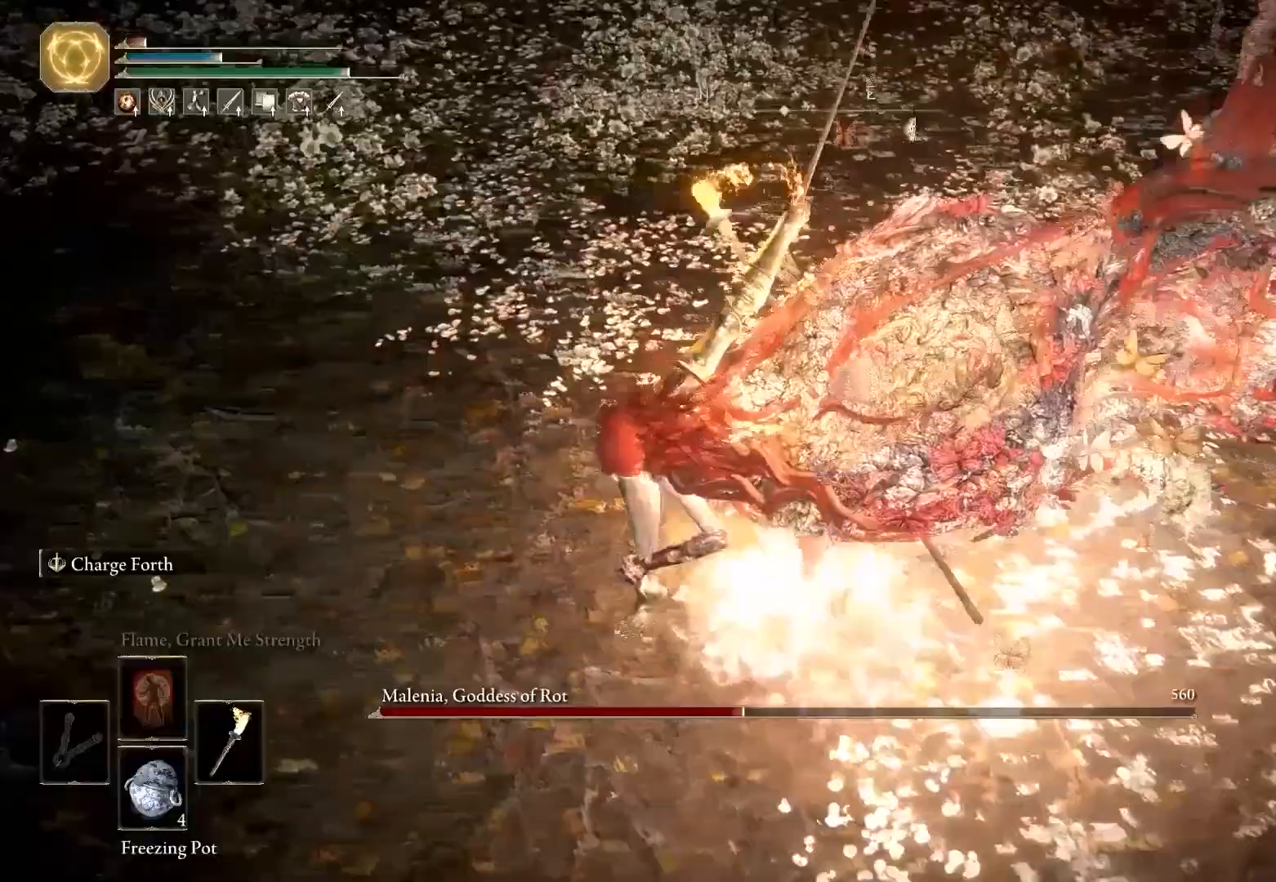
Gameplay with keyboard and mouse; each line is a JSON object with the keys and mouse buttons held at the frame after it. "events" lists presses ("down") and releases ("up") of "1", "2", "3", "4", "5", "a", "alt", "b", "c", "ctrl", "d", "e", "f", "g", "q", "r", "s", "shift", "space", "t", "tab", "tilde", "v", "w", "x", "z", "mouse_left", "mouse_wheel", "mouse_right", "mouse_mb4" and "mouse_mb5" between this image and that frame as [ms after this image, input, new state], when the widget could be followed in between. "mouse_left", "mouse_wheel", "mouse_right", "mouse_mb4", "mouse_mb5" = the "left", "wheel", "right", "mb4", "mb5" buttons of the "mouse" list. No other keys are recorded. "wheel" means that the mouse wheel is clicked or scrolled. Mouse movement is not recorded.
{"keys": ["a"], "mouse": [], "events": [[300, "a", "down"], [333, "space", "down"], [433, "w", "up"], [483, "space", "up"]]}
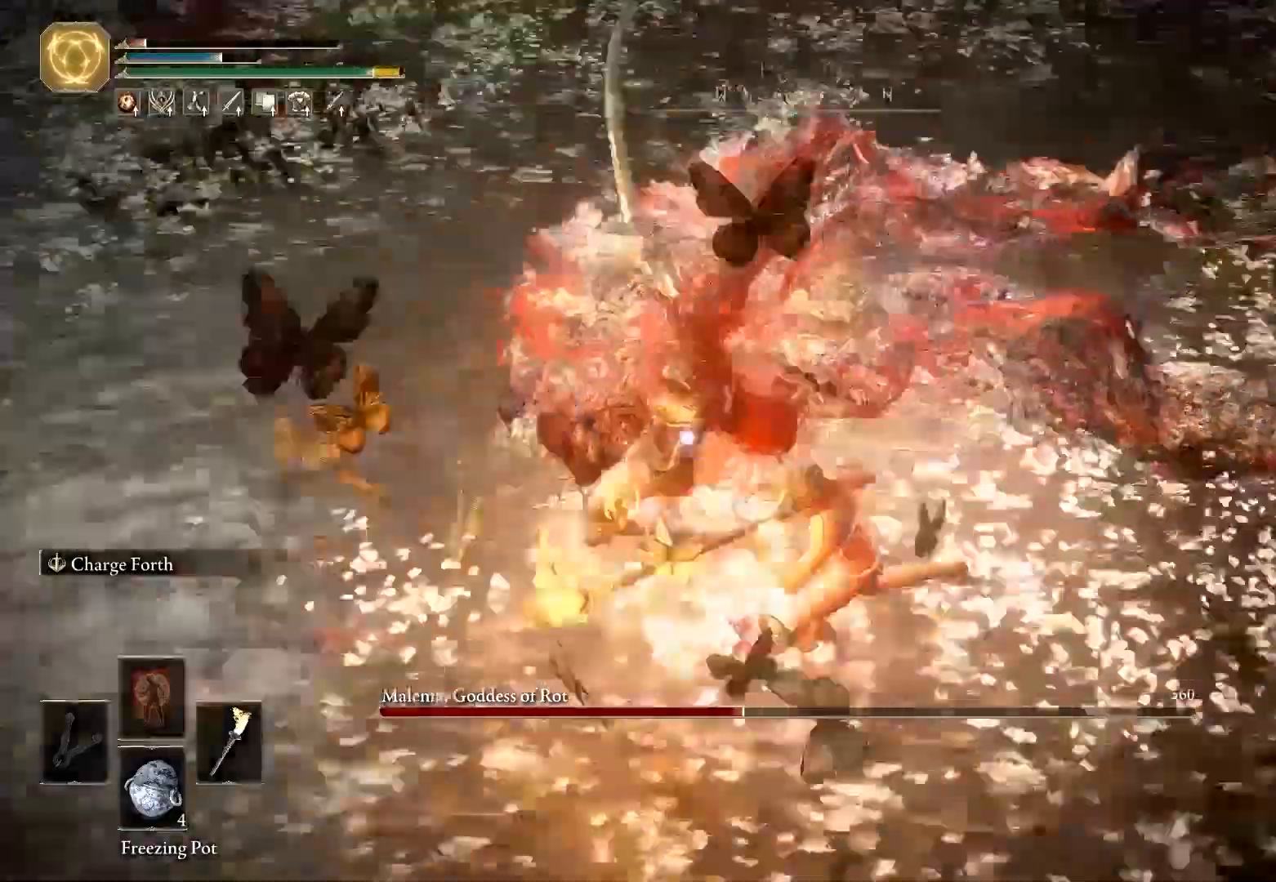
{"keys": ["s"], "mouse": [], "events": [[217, "s", "down"], [317, "a", "up"]]}
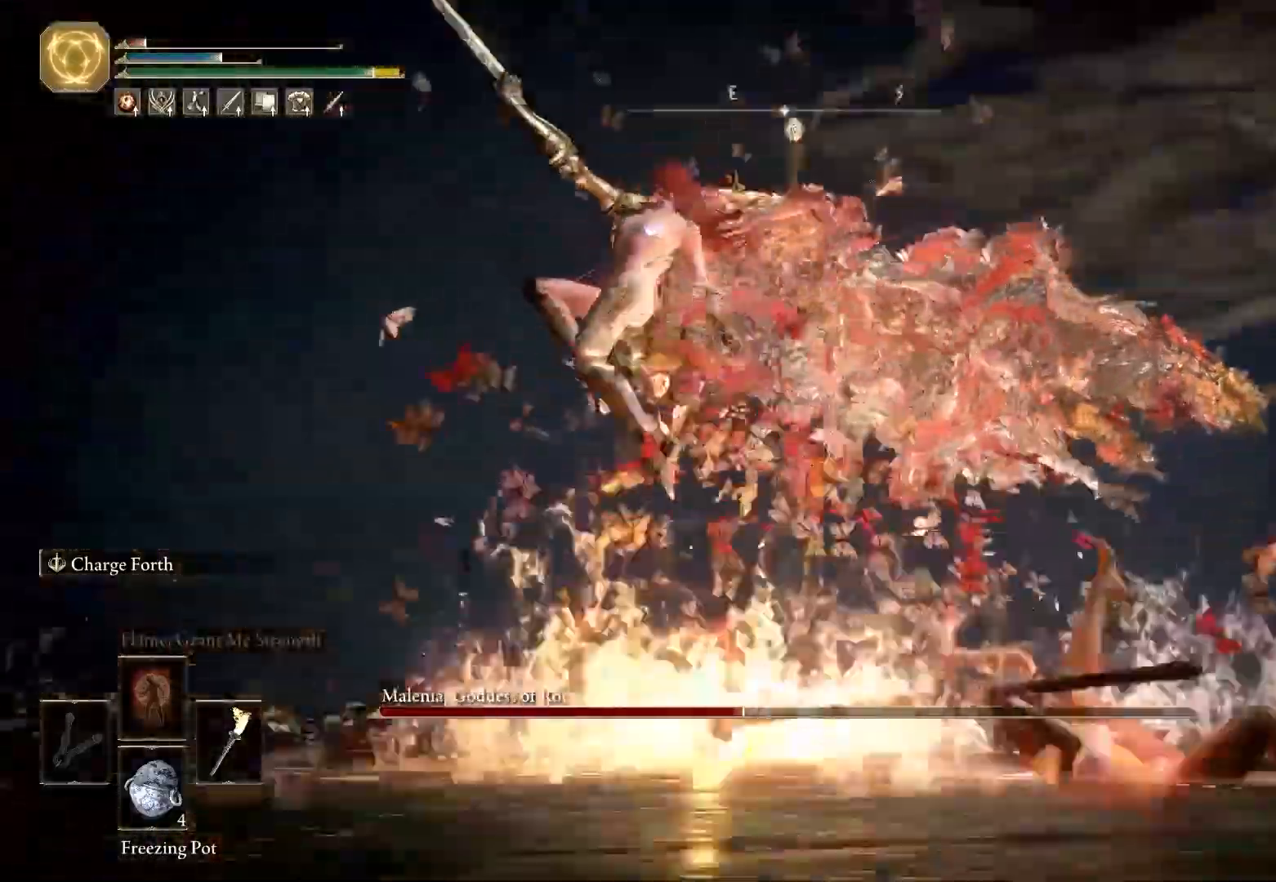
{"keys": ["d", "space", "w"], "mouse": [], "events": [[283, "d", "down"], [317, "s", "up"], [417, "w", "down"], [467, "space", "down"]]}
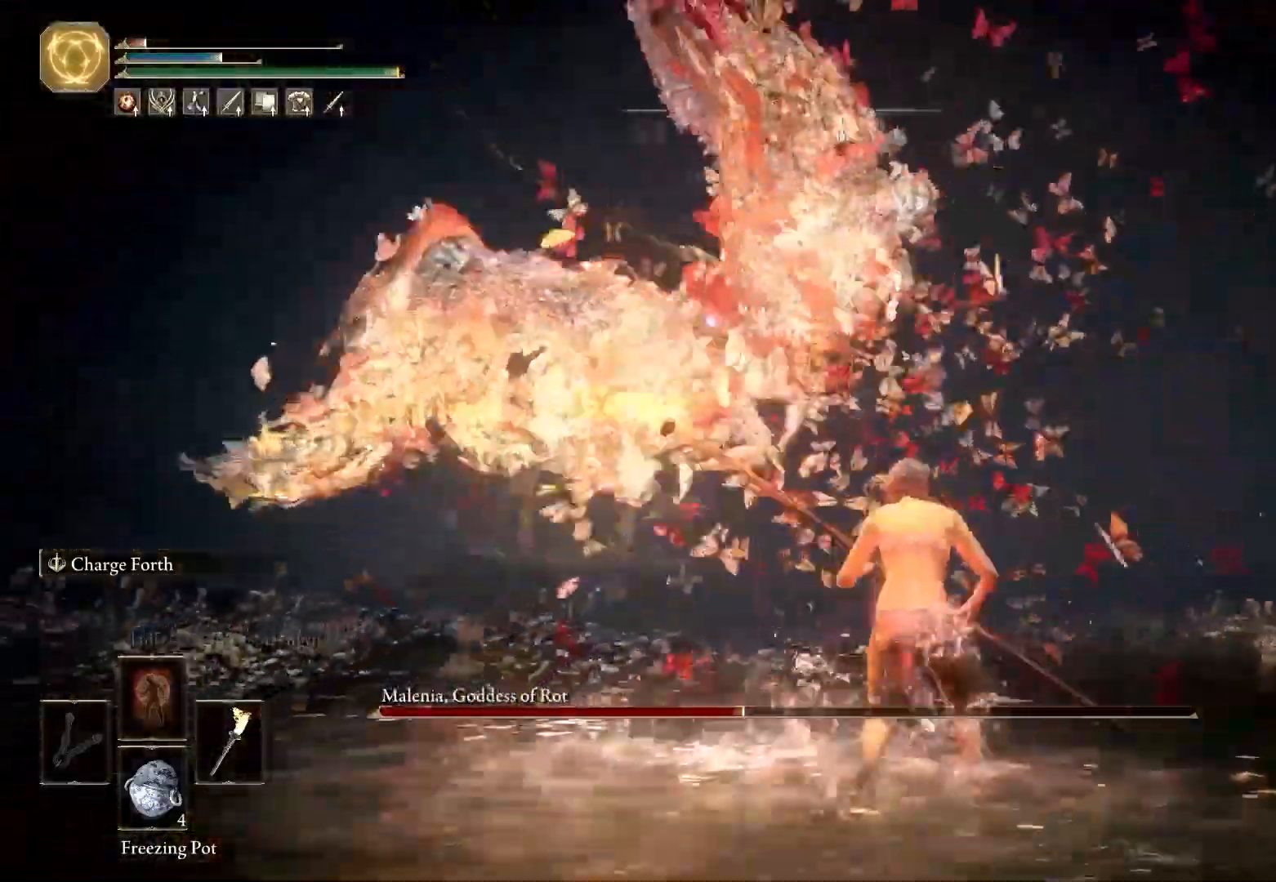
{"keys": ["d"], "mouse": [], "events": [[100, "space", "up"], [483, "w", "up"]]}
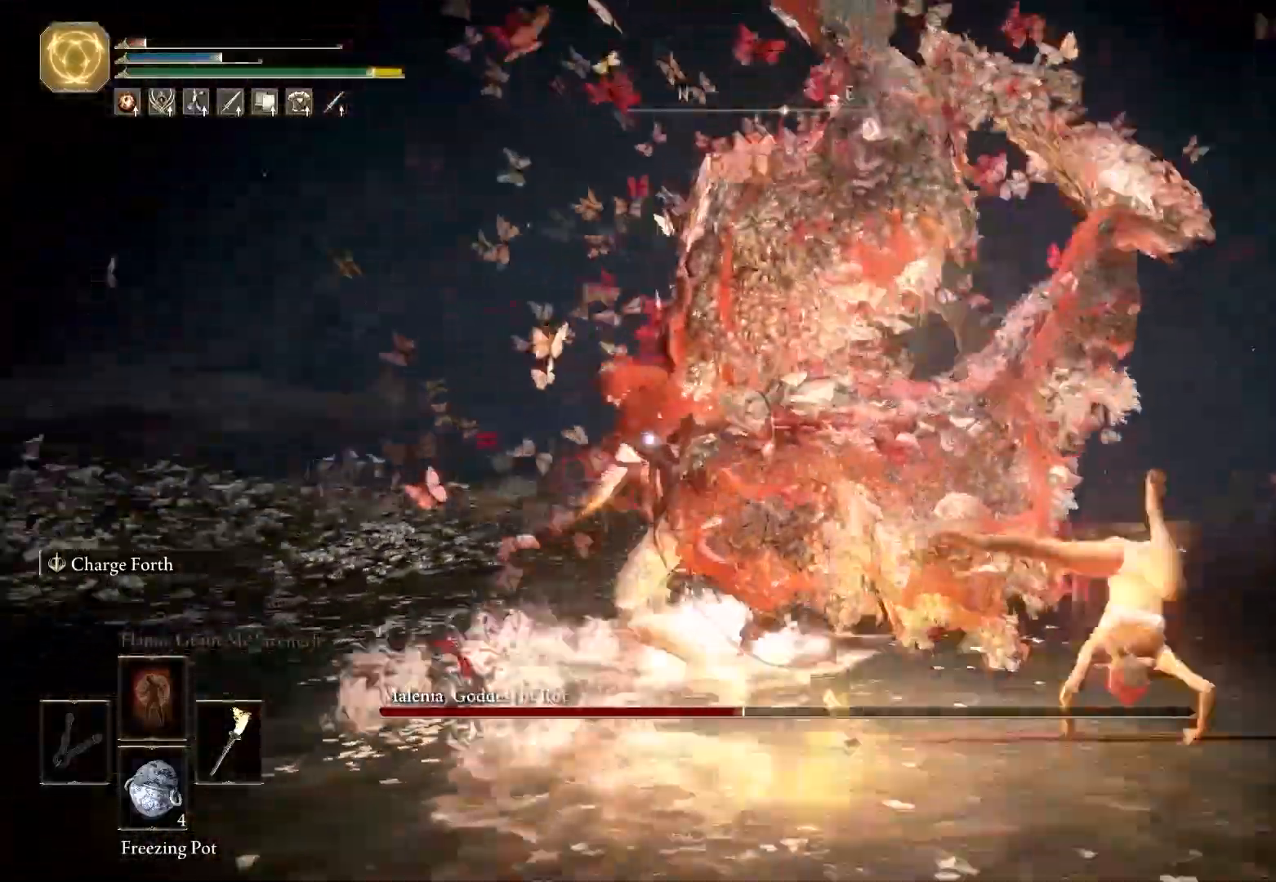
{"keys": ["d", "s", "space"], "mouse": [], "events": [[67, "space", "down"], [167, "s", "down"]]}
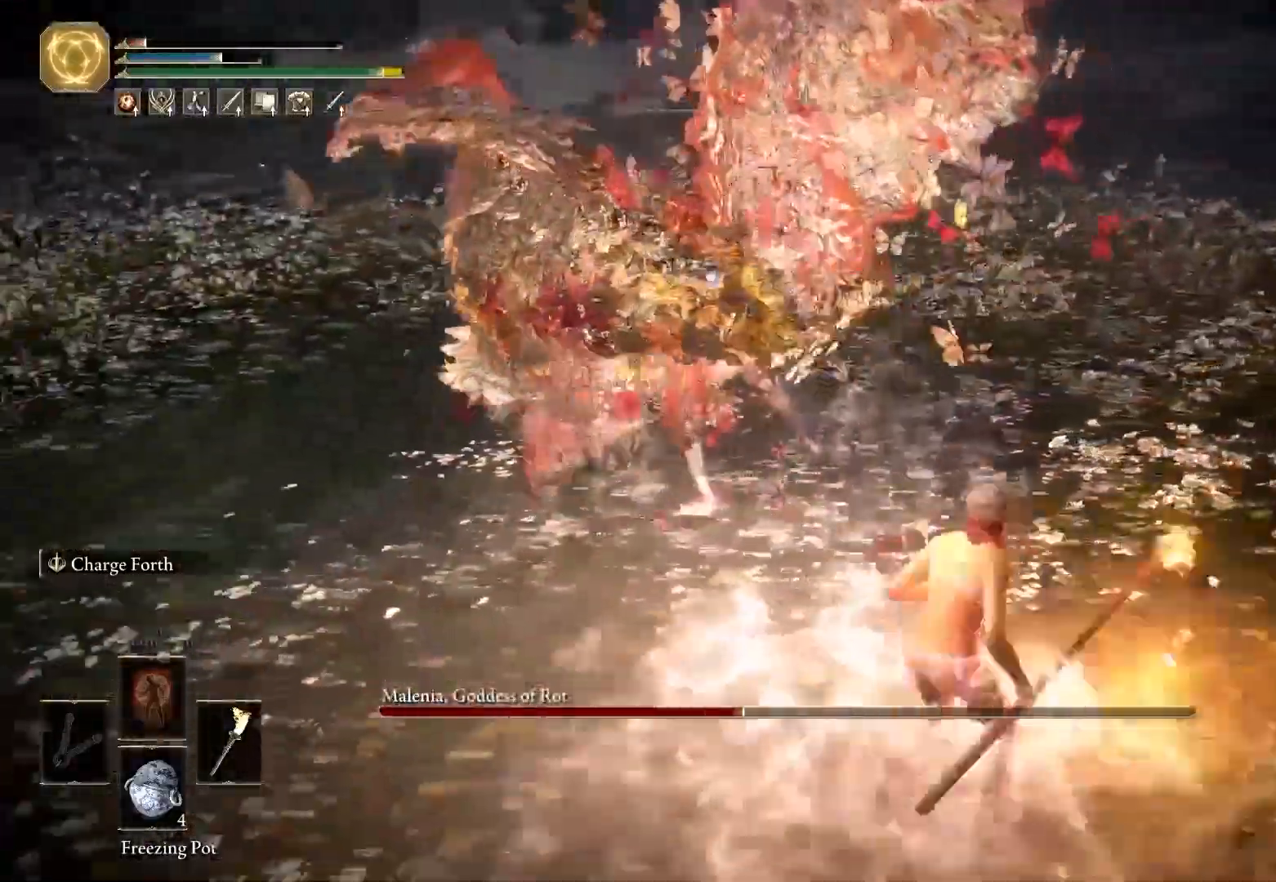
{"keys": ["shift", "space", "w"], "mouse": [], "events": [[133, "d", "up"], [183, "a", "down"], [333, "s", "up"], [367, "w", "down"], [417, "a", "up"], [467, "shift", "down"]]}
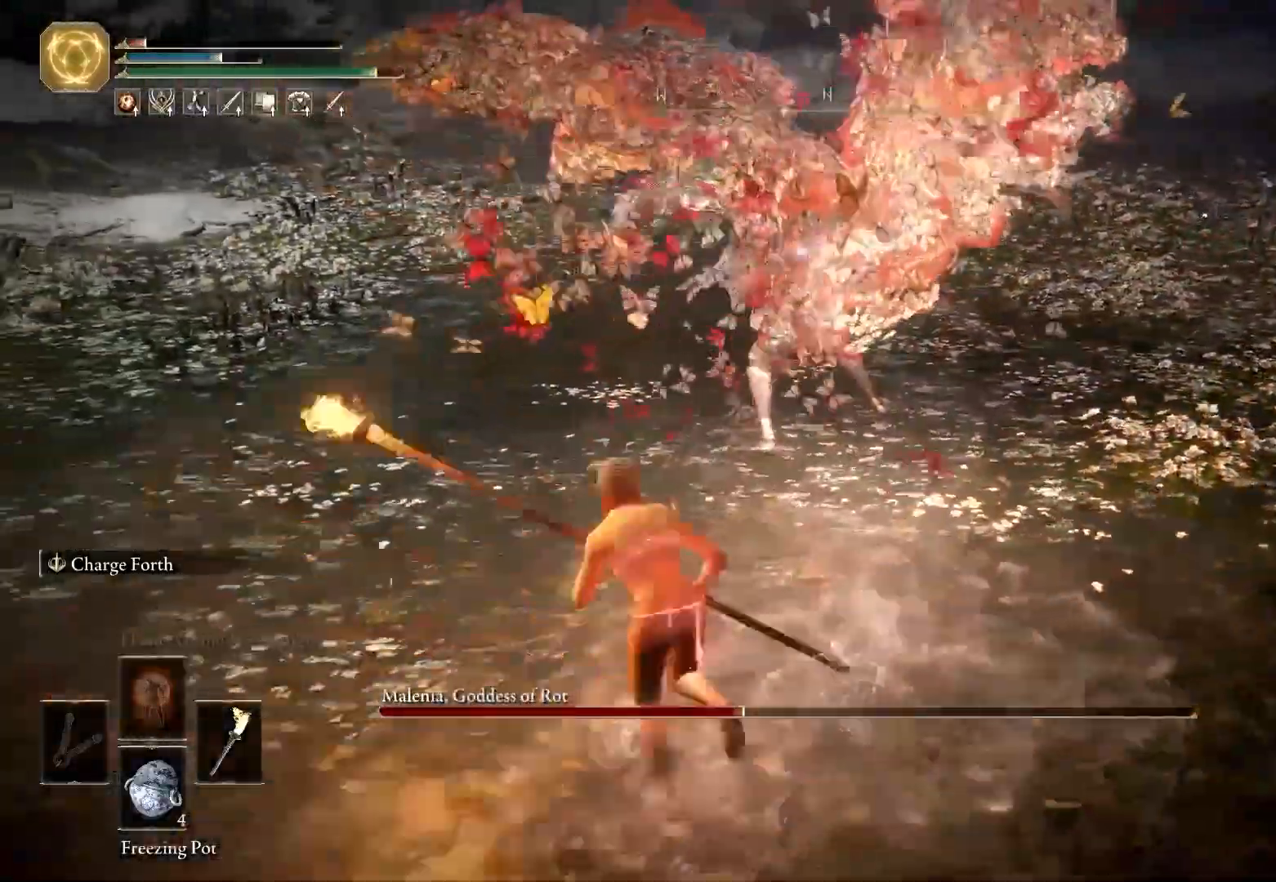
{"keys": ["a", "space"], "mouse": [], "events": [[50, "mouse_left", "down"], [200, "mouse_left", "up"], [250, "shift", "up"], [300, "a", "down"], [433, "w", "up"]]}
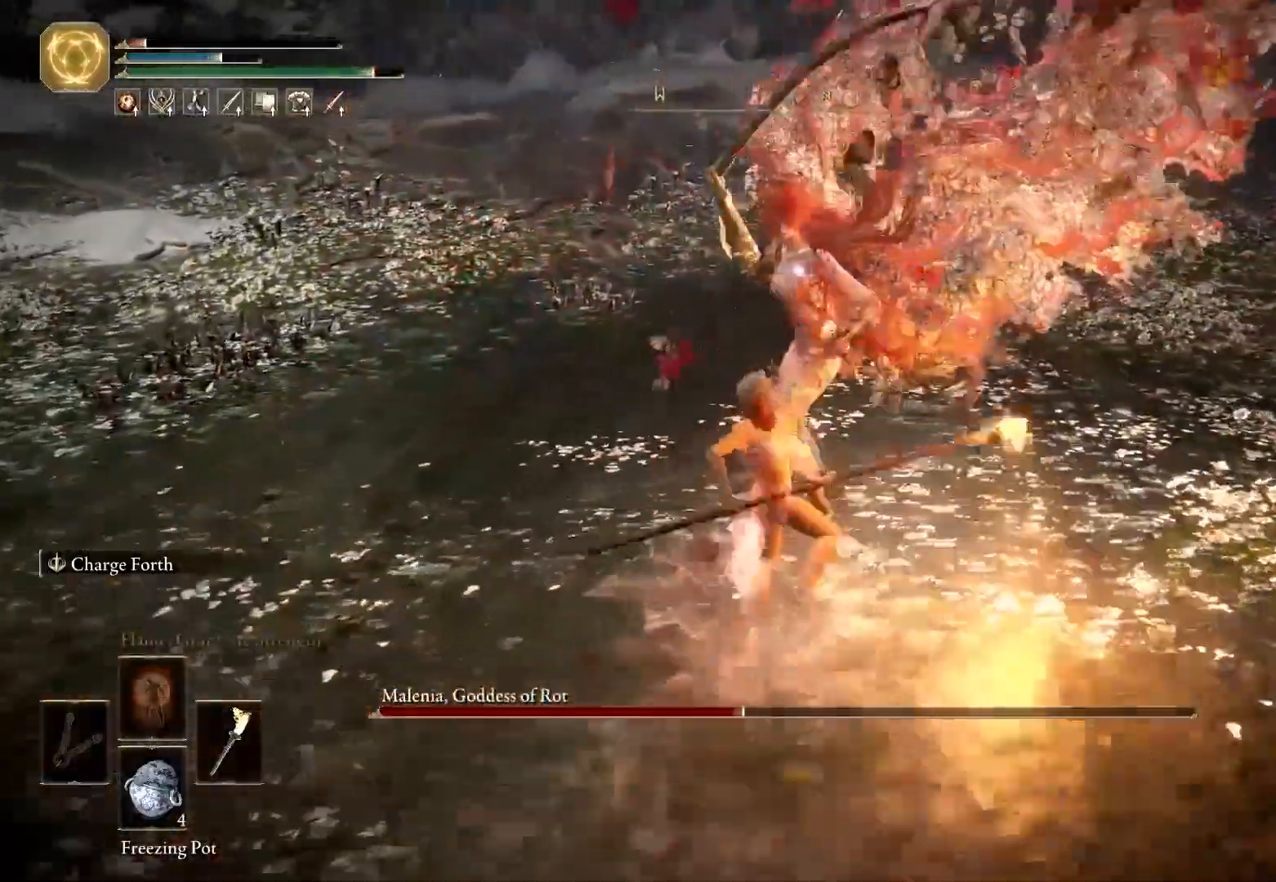
{"keys": ["s", "space"], "mouse": [], "events": [[33, "s", "down"], [117, "a", "up"]]}
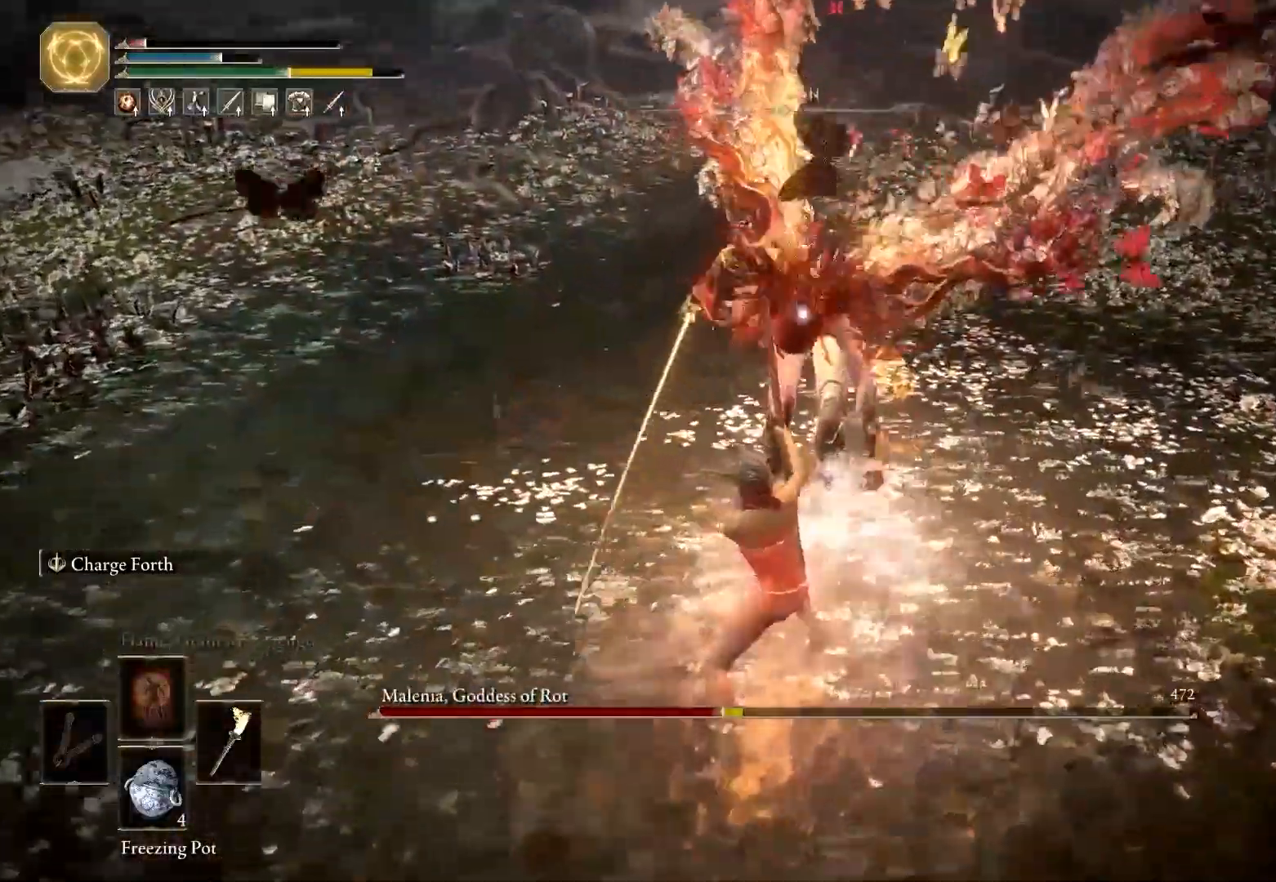
{"keys": ["s", "space"], "mouse": [], "events": []}
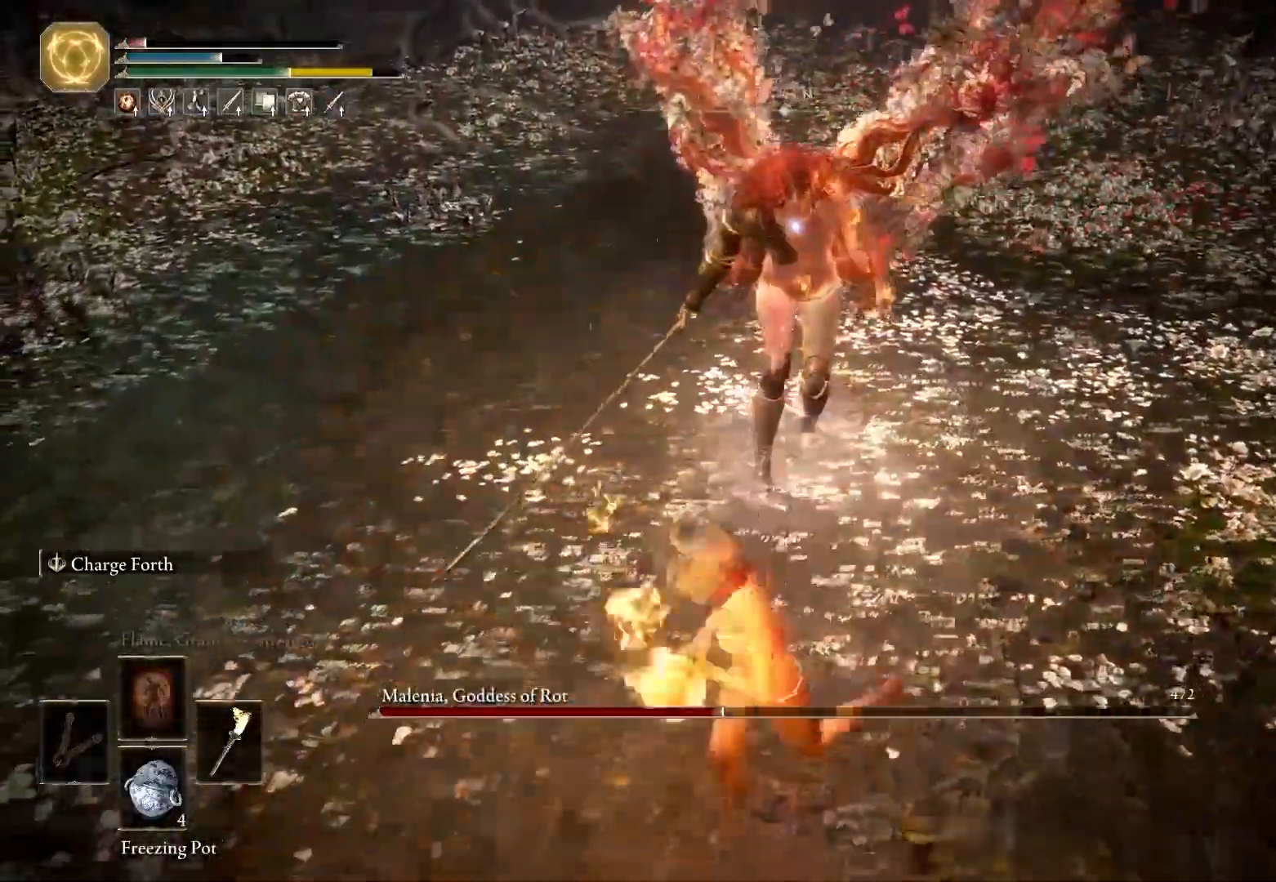
{"keys": ["s", "space"], "mouse": [], "events": []}
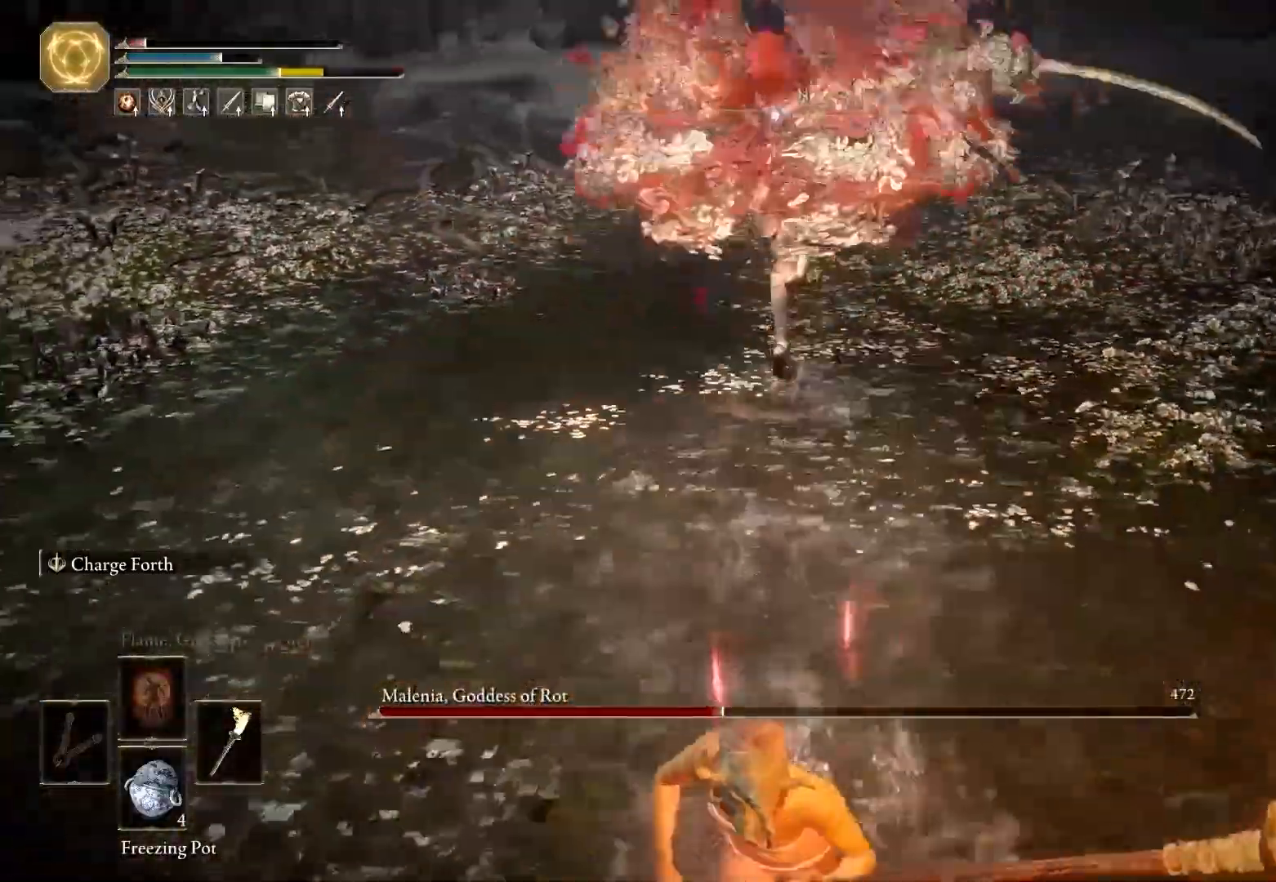
{"keys": ["s"], "mouse": [], "events": [[500, "space", "up"]]}
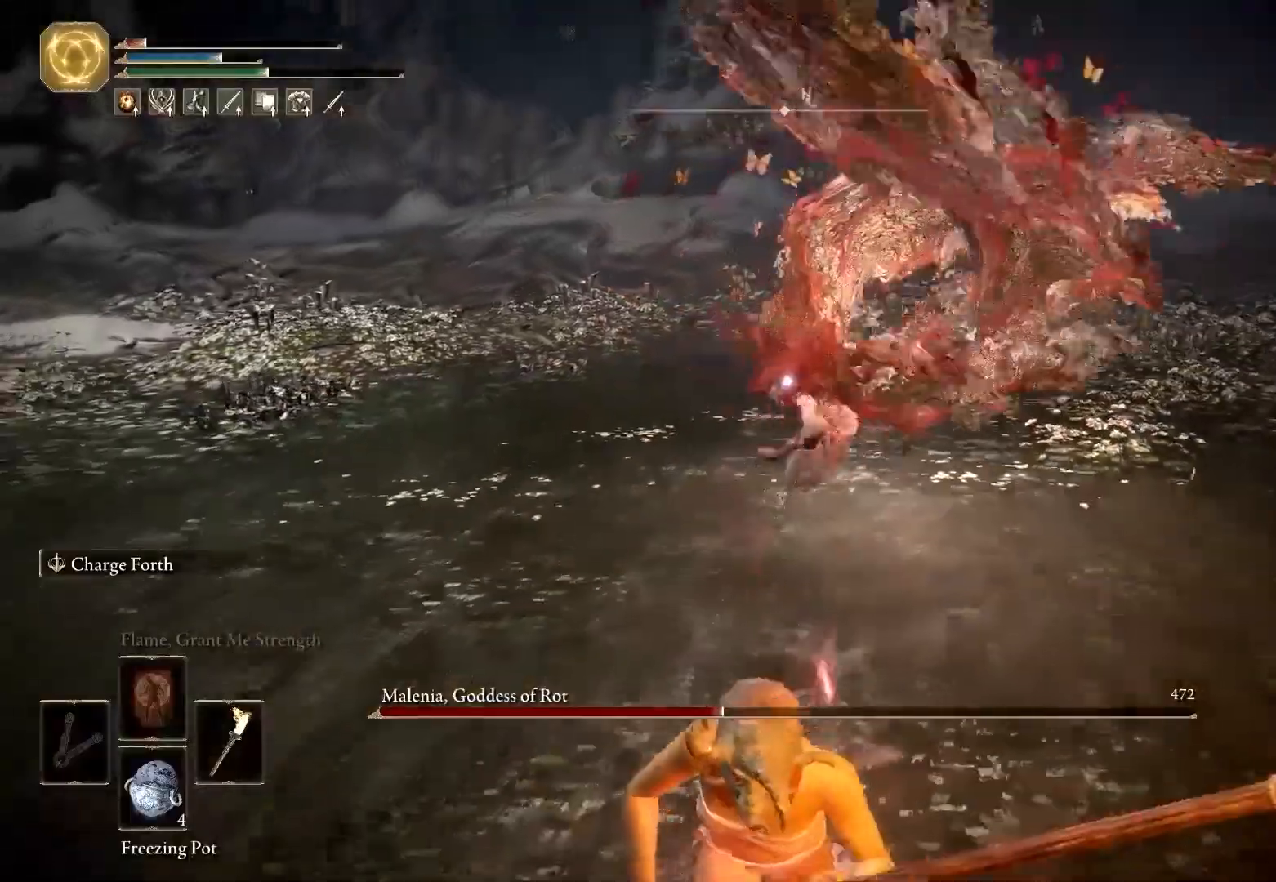
{"keys": ["a"], "mouse": [], "events": [[367, "a", "down"], [417, "s", "up"]]}
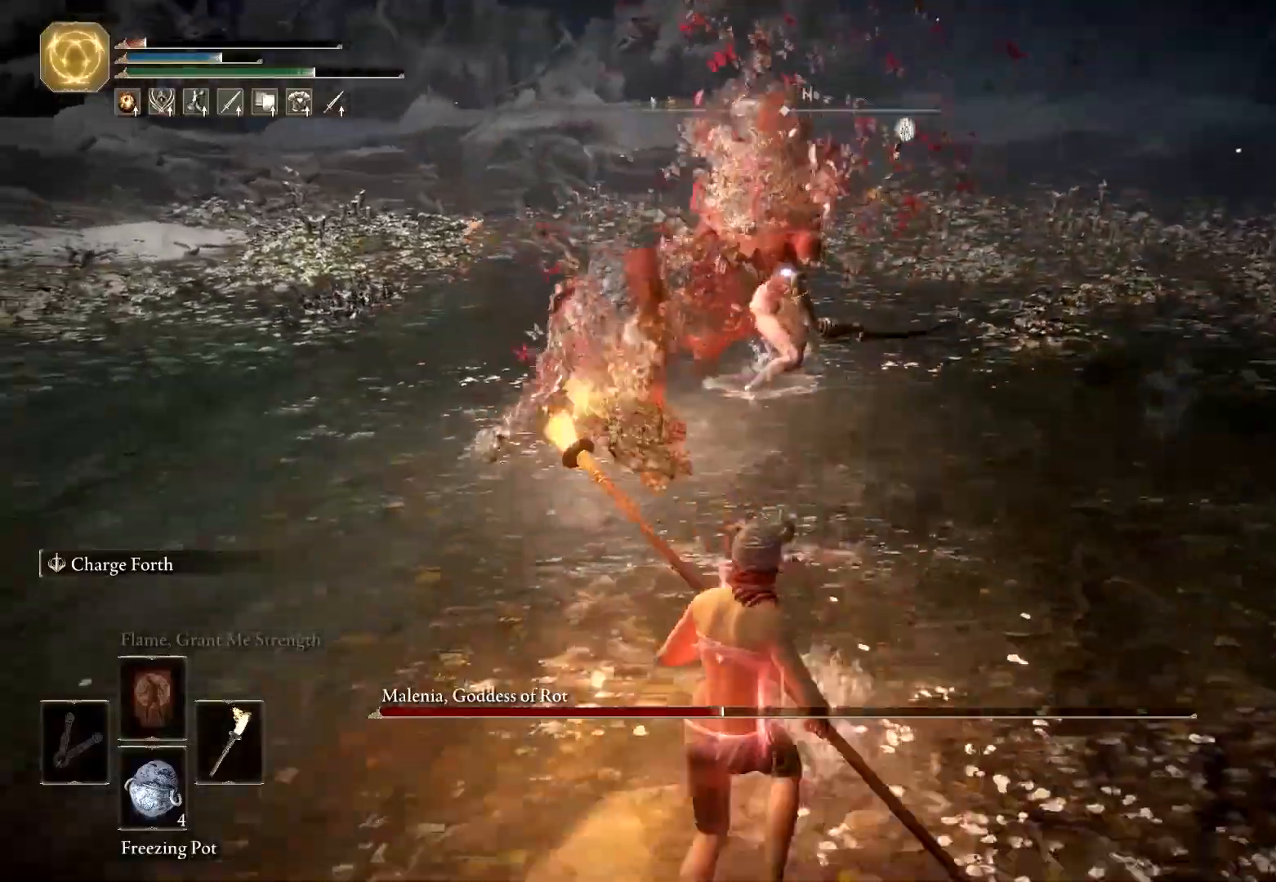
{"keys": ["a", "s"], "mouse": [], "events": [[100, "a", "up"], [433, "a", "down"], [483, "s", "down"]]}
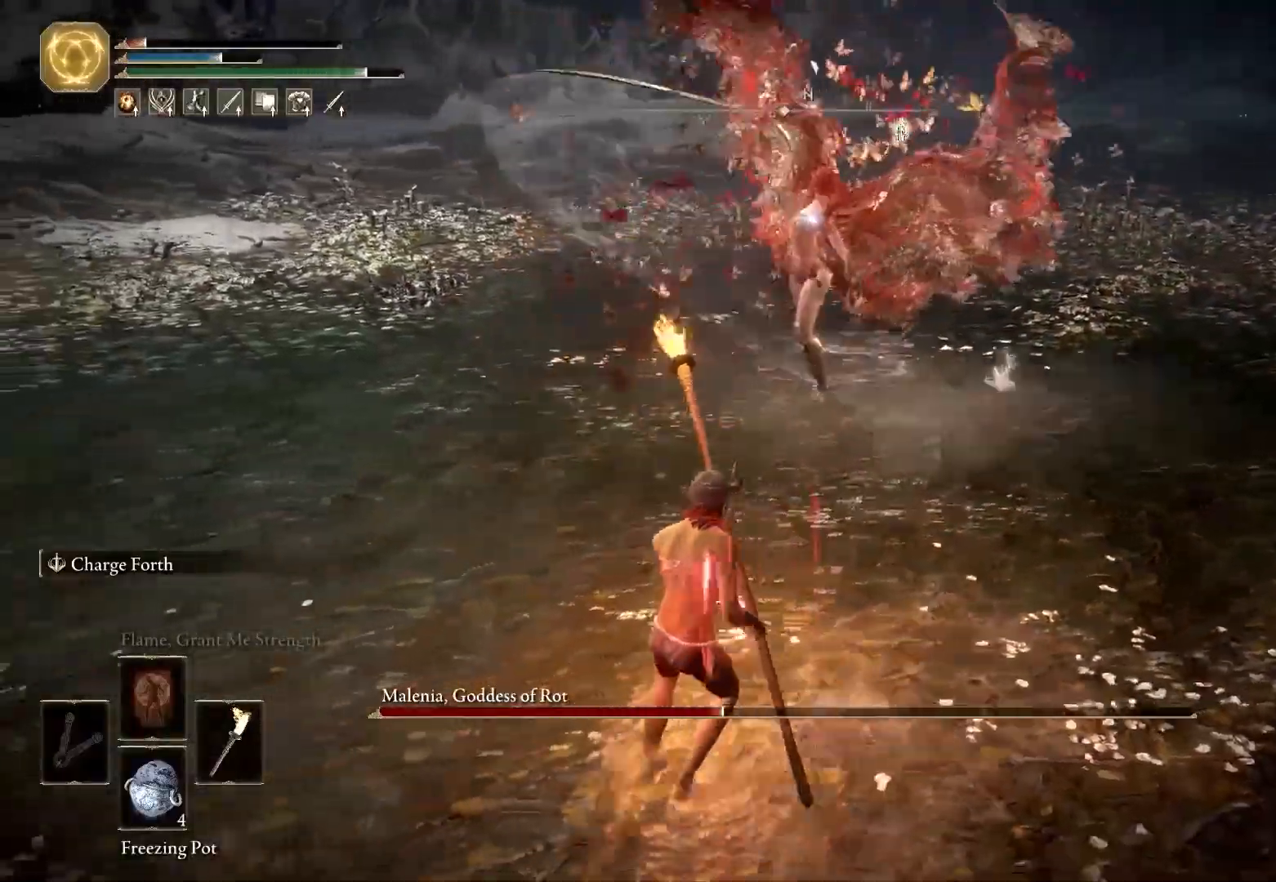
{"keys": ["a", "w"], "mouse": [], "events": [[217, "s", "up"], [400, "w", "down"]]}
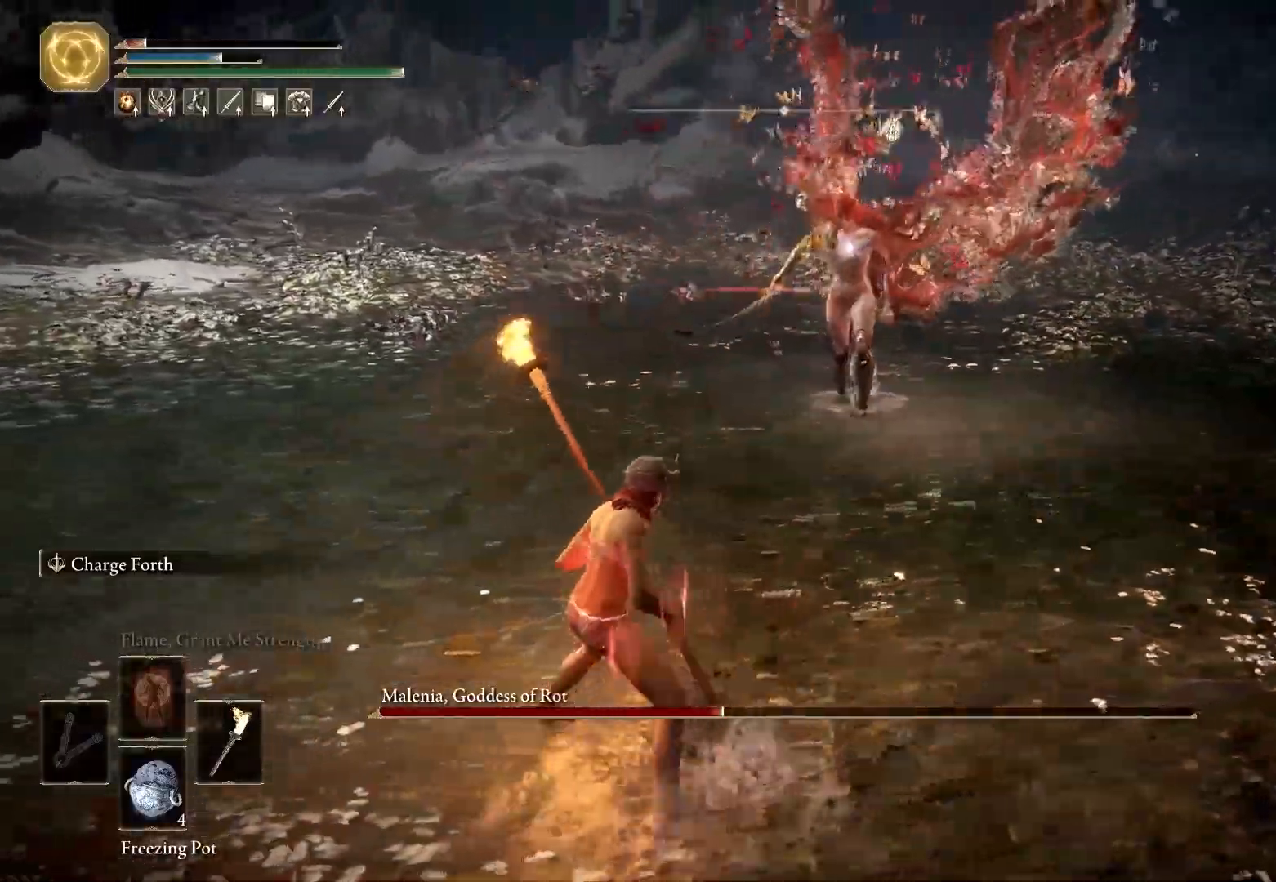
{"keys": ["w"], "mouse": [], "events": [[233, "a", "up"], [233, "space", "down"], [367, "space", "up"]]}
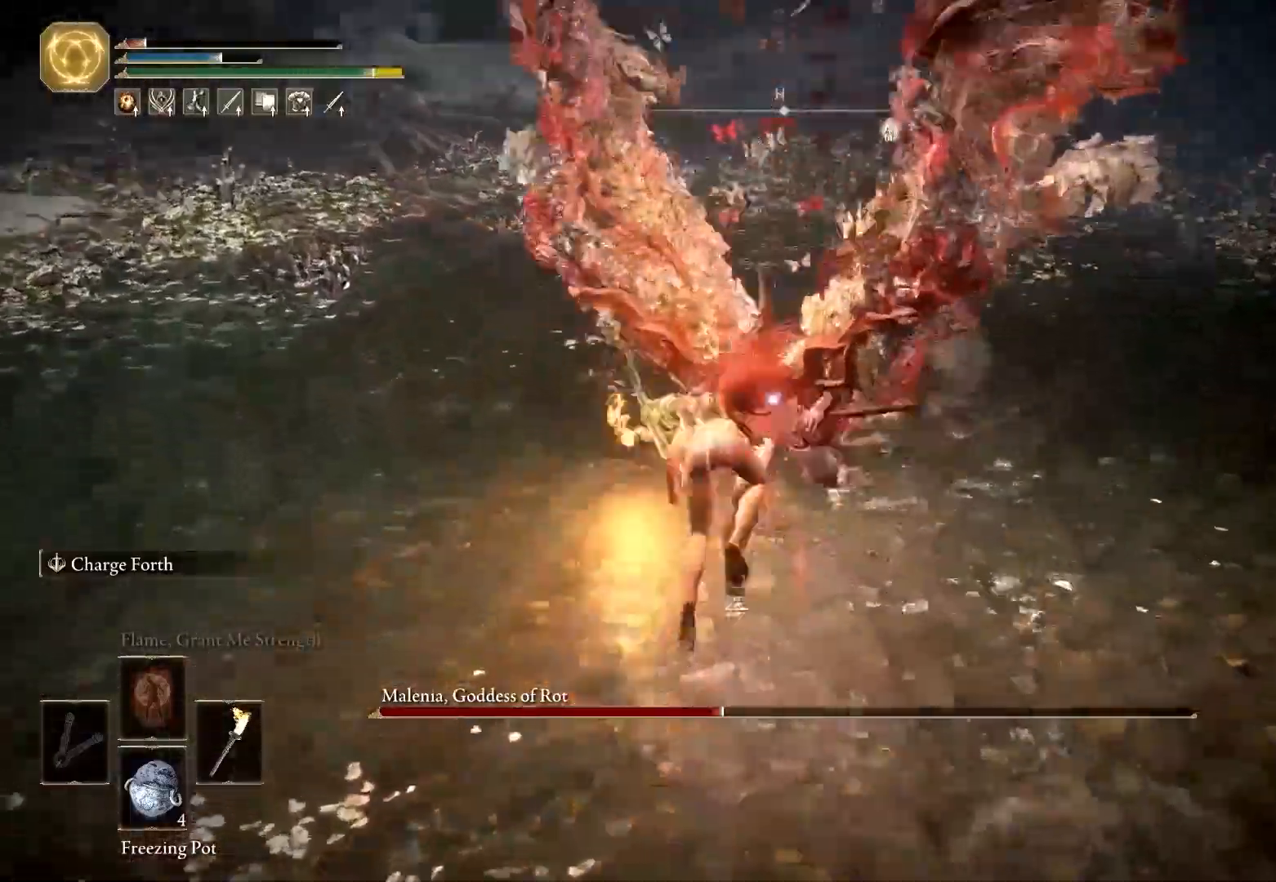
{"keys": ["a"], "mouse": [], "events": [[300, "a", "down"], [450, "w", "up"]]}
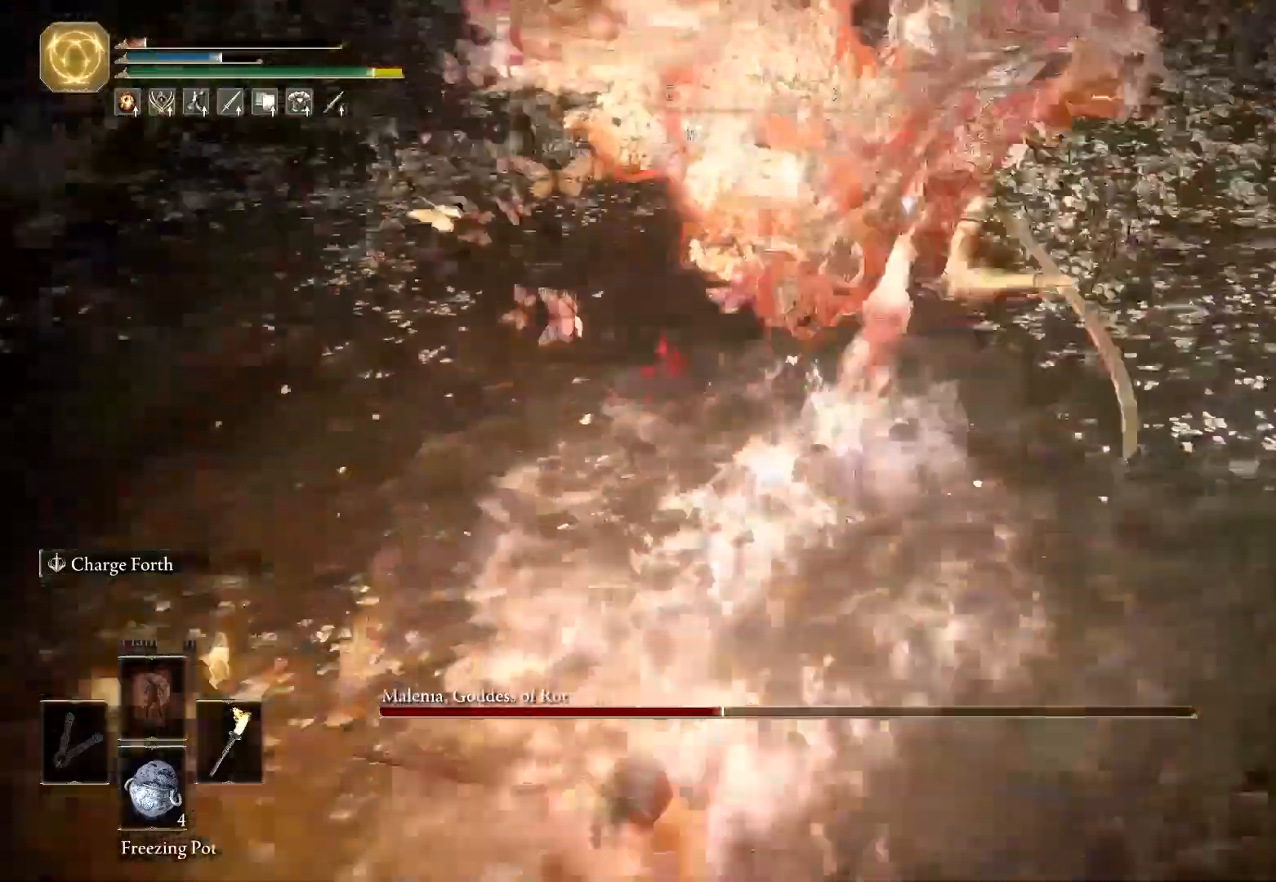
{"keys": ["s", "space"], "mouse": [], "events": [[167, "space", "down"], [200, "s", "down"], [300, "a", "up"]]}
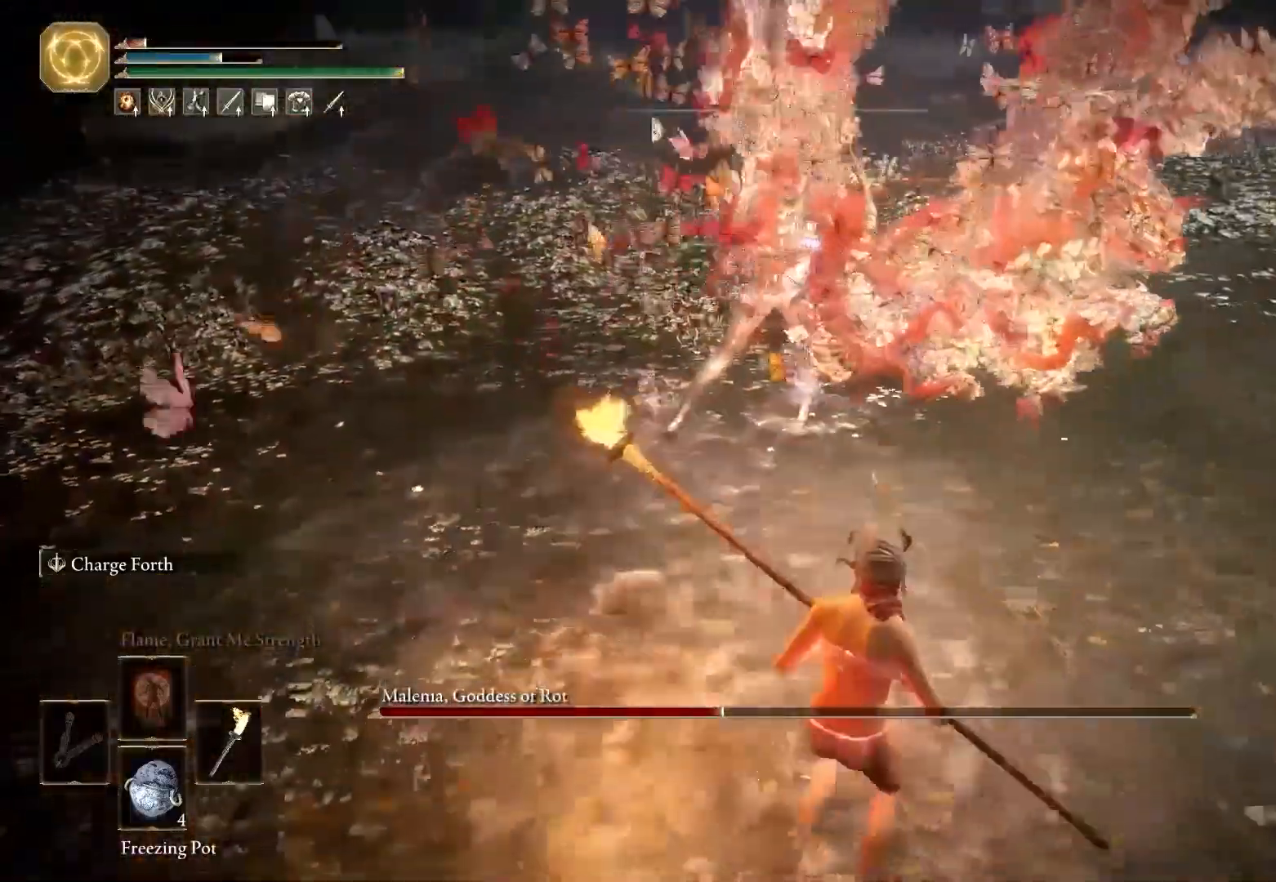
{"keys": ["a", "shift", "space", "w"], "mouse": [], "events": [[283, "a", "down"], [367, "s", "up"], [467, "shift", "down"], [467, "w", "down"]]}
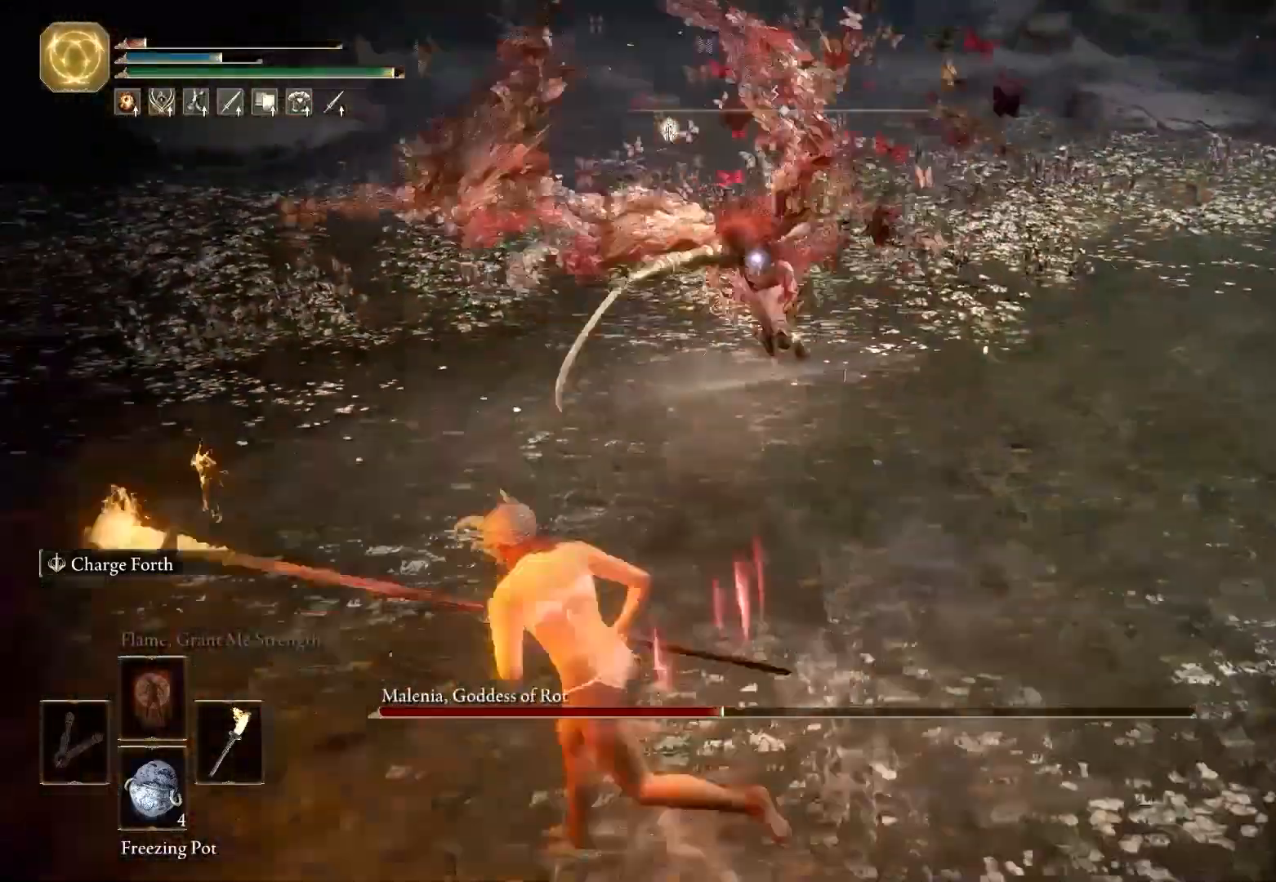
{"keys": ["a", "space"], "mouse": [], "events": [[17, "a", "up"], [100, "mouse_left", "down"], [300, "mouse_left", "up"], [333, "shift", "up"], [383, "a", "down"], [483, "w", "up"]]}
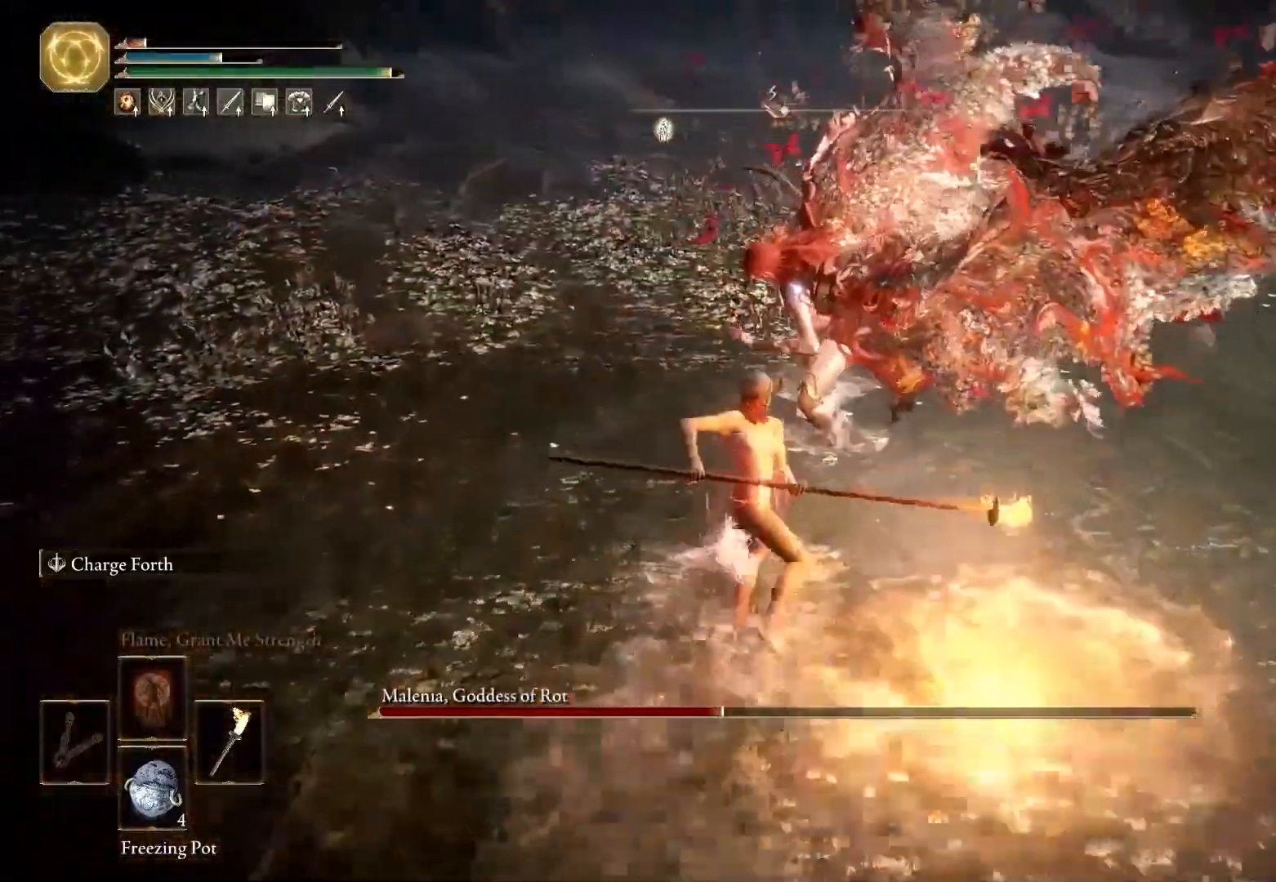
{"keys": ["s"], "mouse": [], "events": [[33, "space", "up"], [267, "s", "down"], [317, "a", "up"]]}
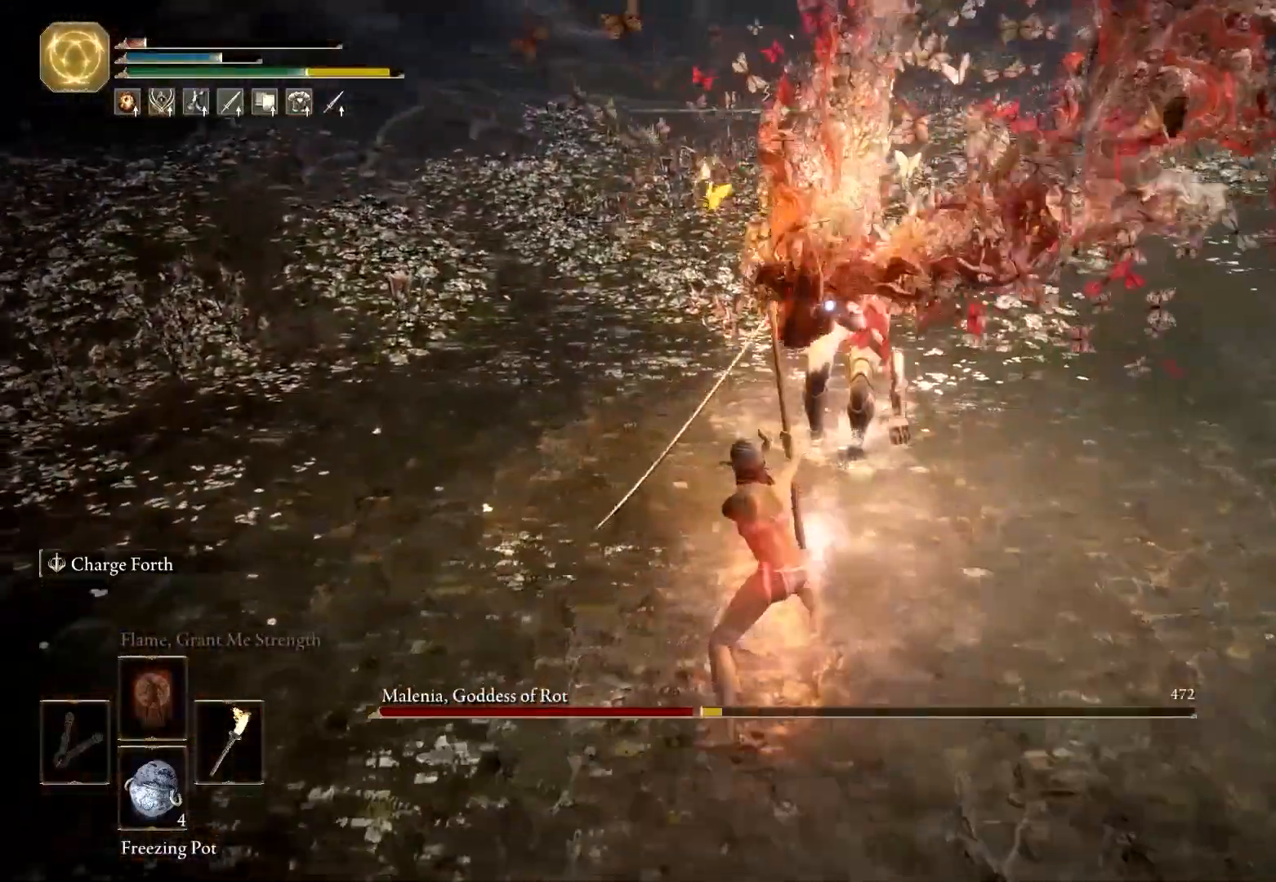
{"keys": ["s", "space"], "mouse": [], "events": [[133, "space", "down"]]}
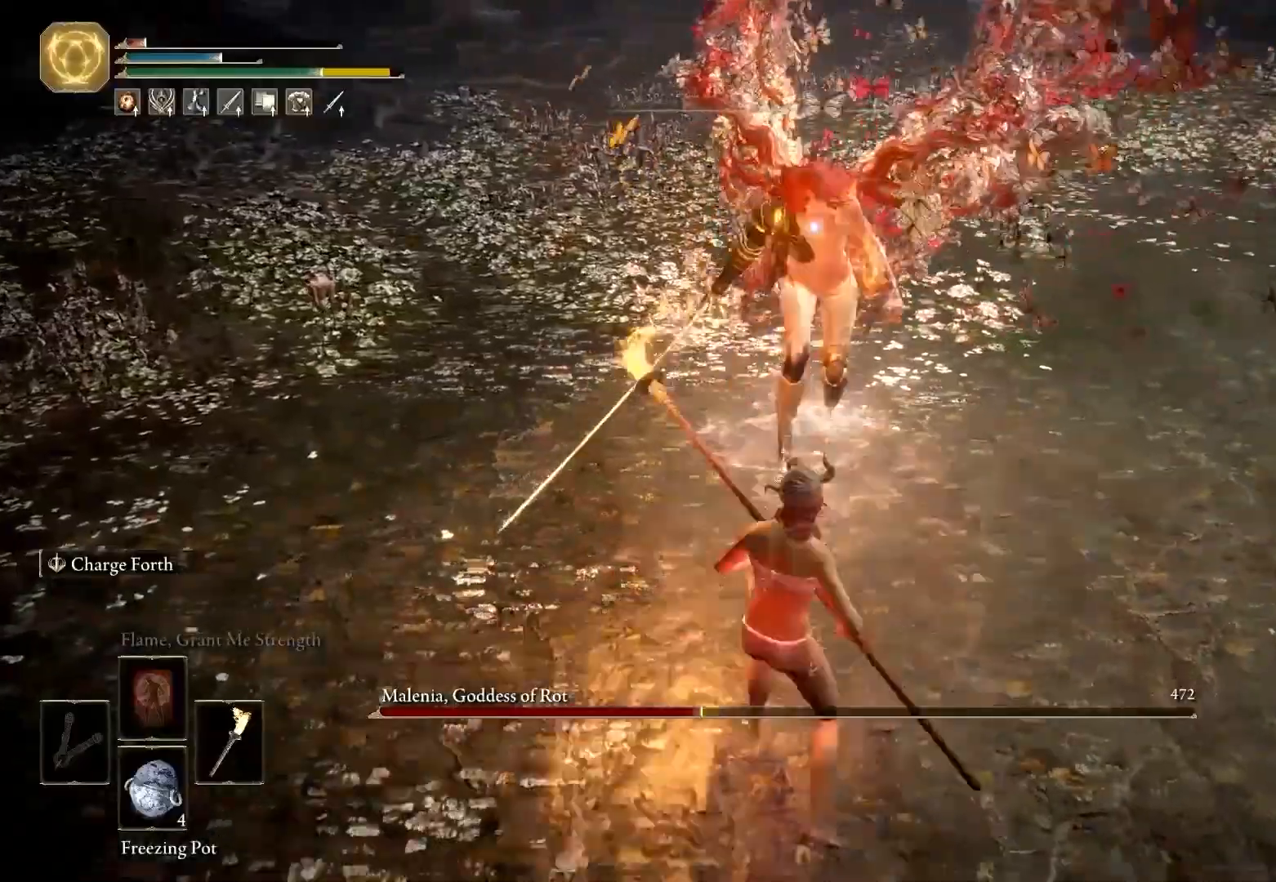
{"keys": ["s", "space"], "mouse": [], "events": []}
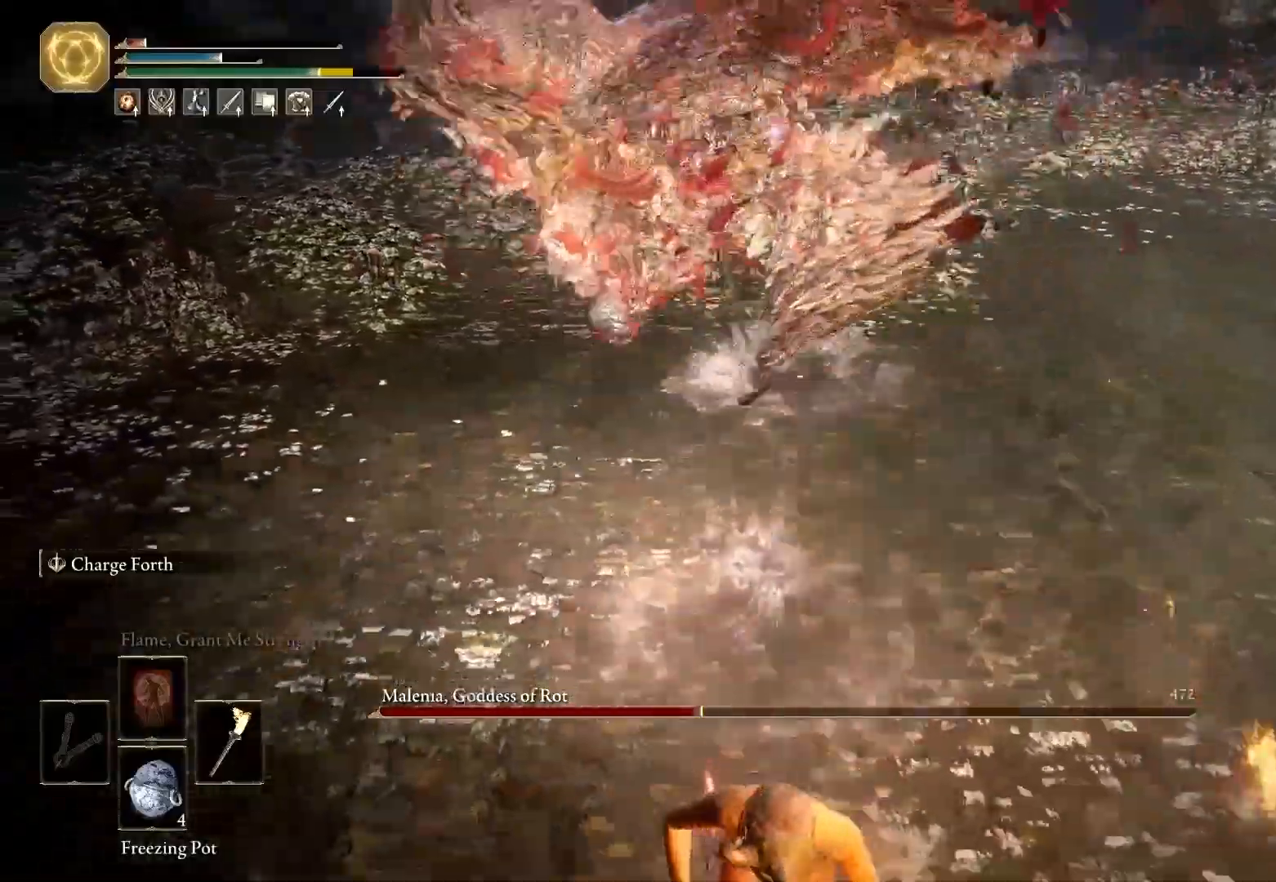
{"keys": ["s"], "mouse": [], "events": [[117, "a", "down"], [117, "space", "up"], [217, "a", "up"]]}
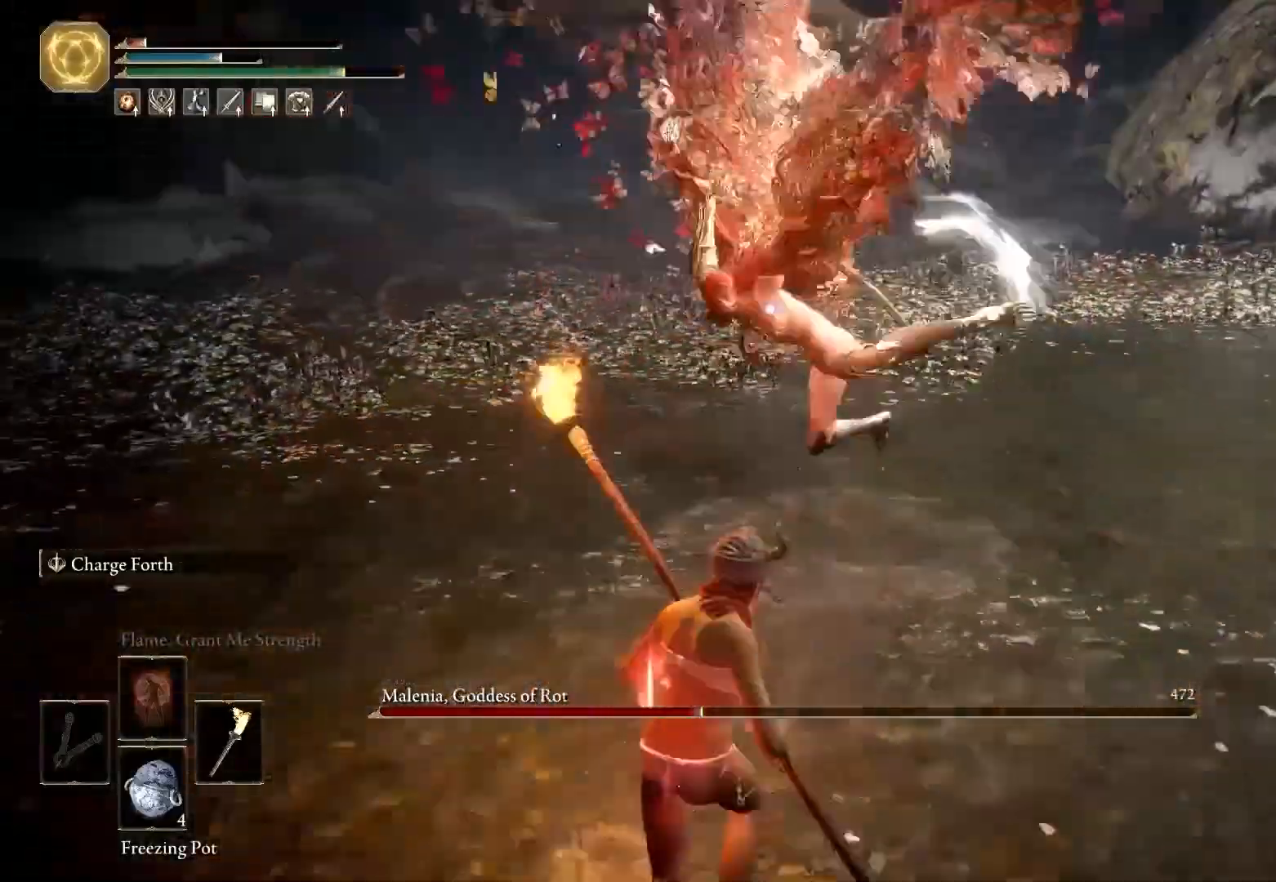
{"keys": ["a"], "mouse": [], "events": [[83, "a", "down"], [367, "s", "up"]]}
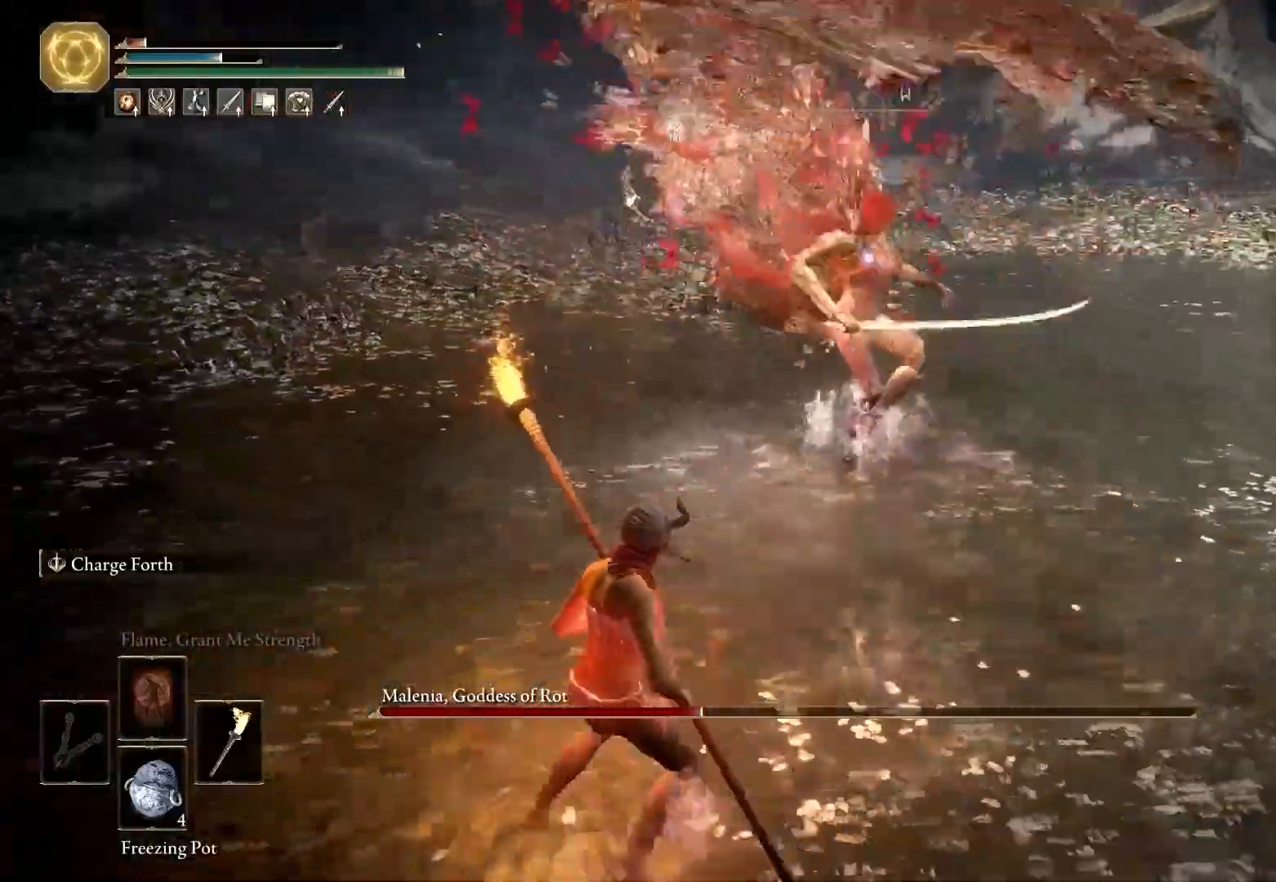
{"keys": ["a", "s"], "mouse": [], "events": [[250, "s", "down"]]}
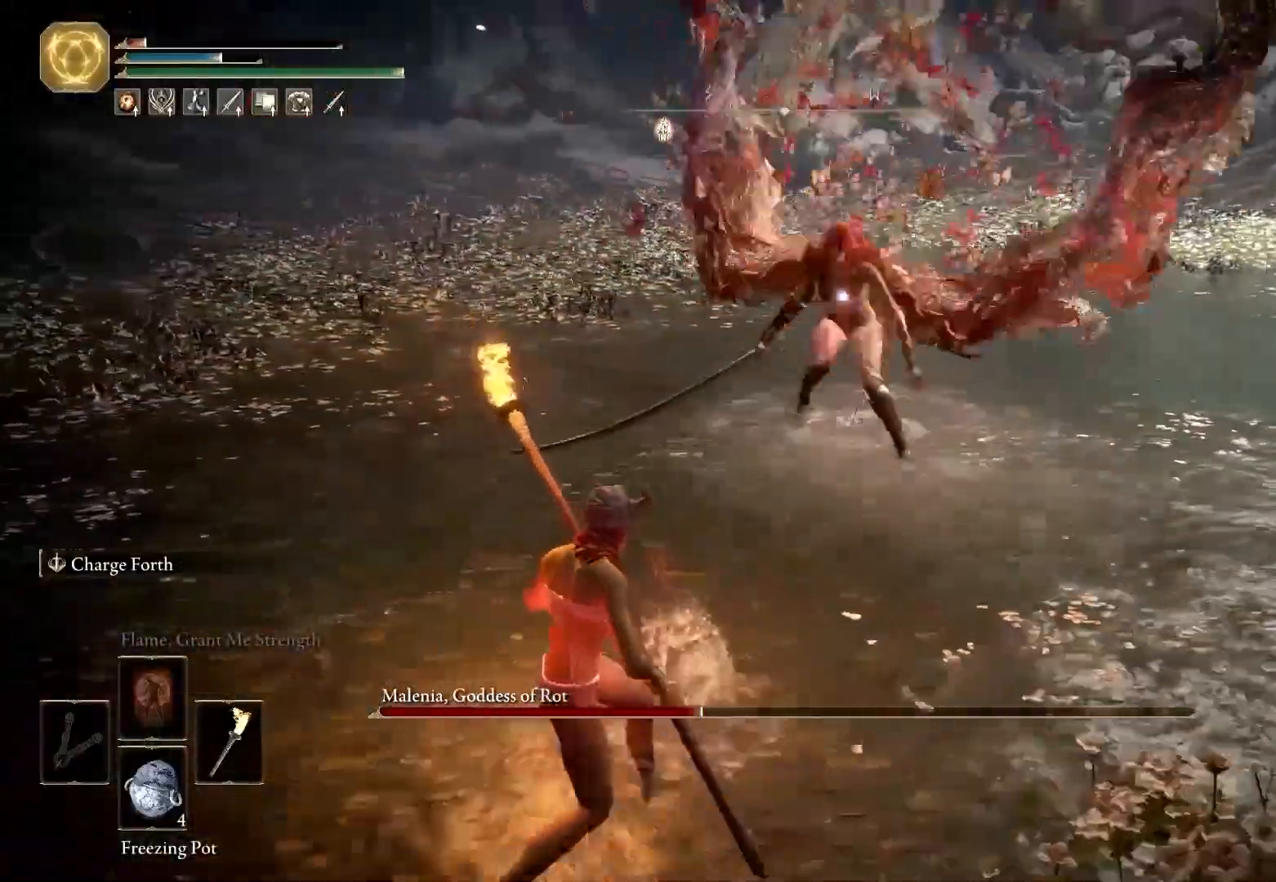
{"keys": ["a"], "mouse": [], "events": [[33, "s", "up"]]}
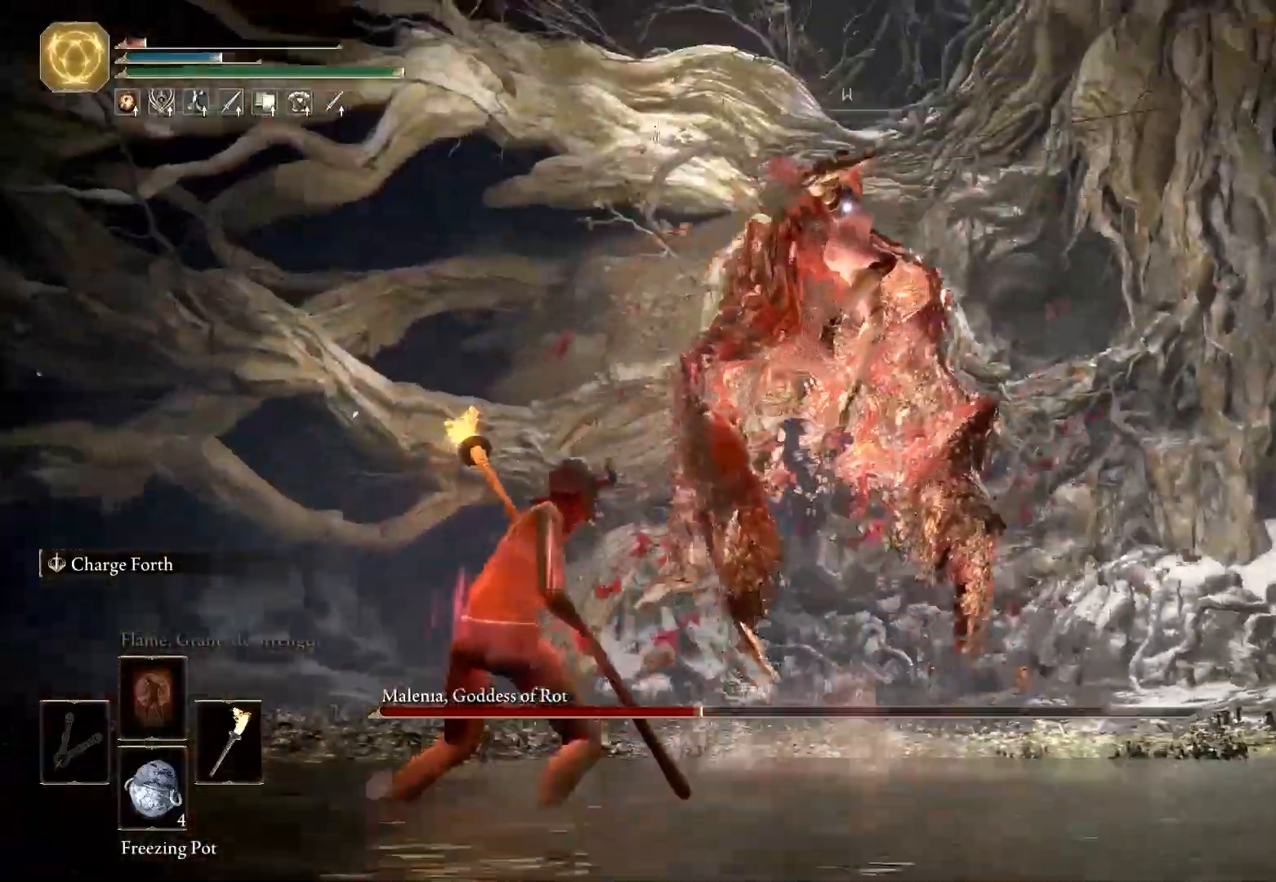
{"keys": ["a", "s"], "mouse": [], "events": [[83, "w", "down"], [233, "w", "up"], [367, "s", "down"]]}
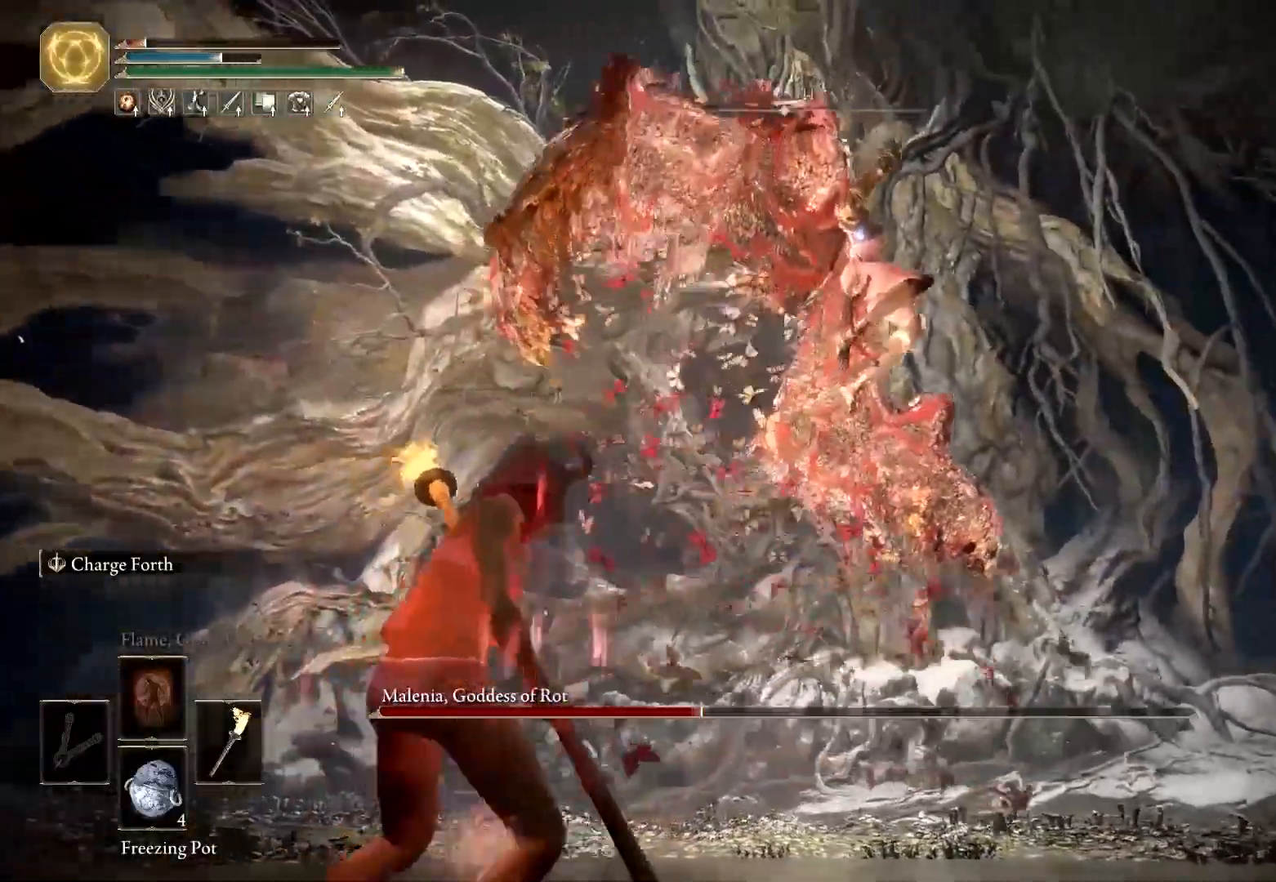
{"keys": ["a", "s"], "mouse": [], "events": [[250, "space", "down"], [483, "space", "up"]]}
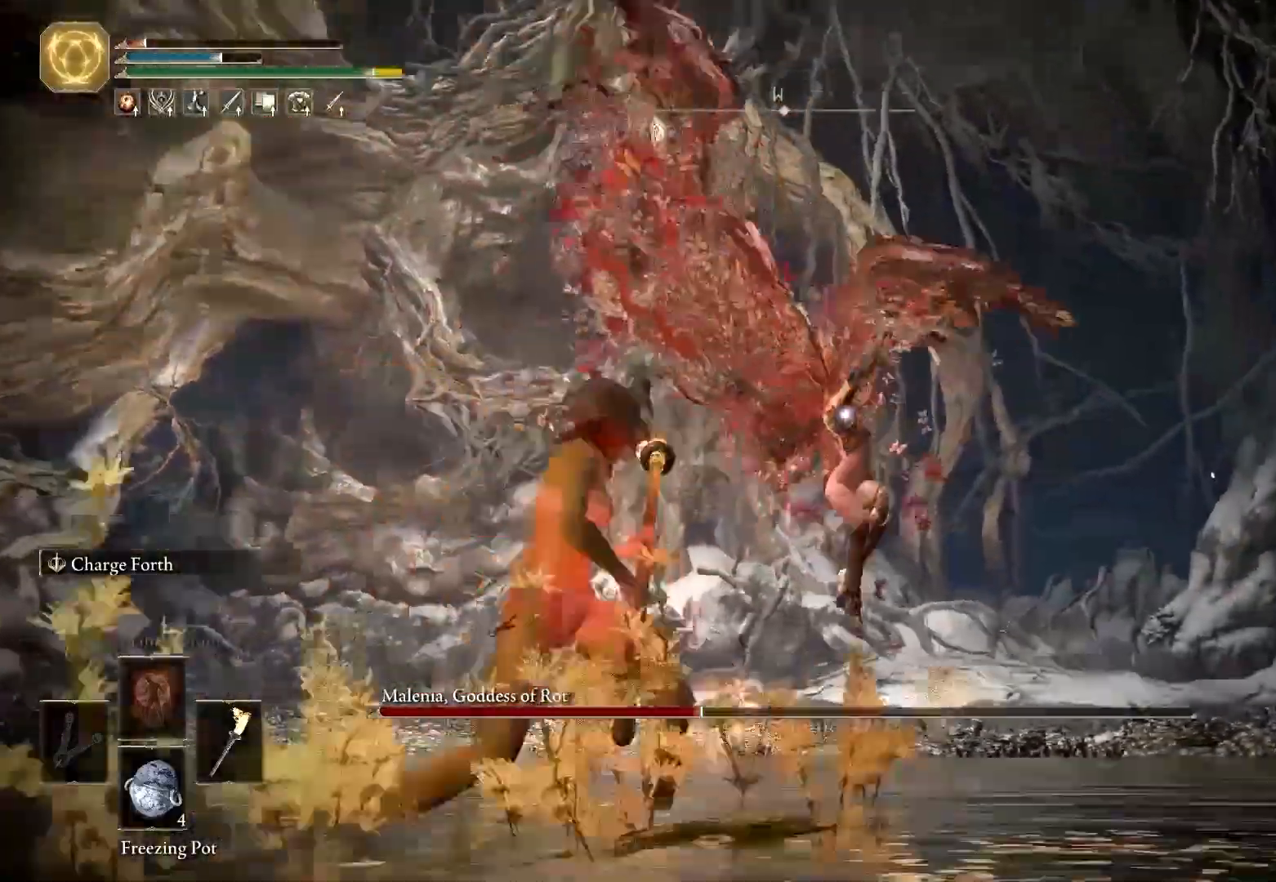
{"keys": ["a", "s", "space"], "mouse": [], "events": [[350, "space", "down"]]}
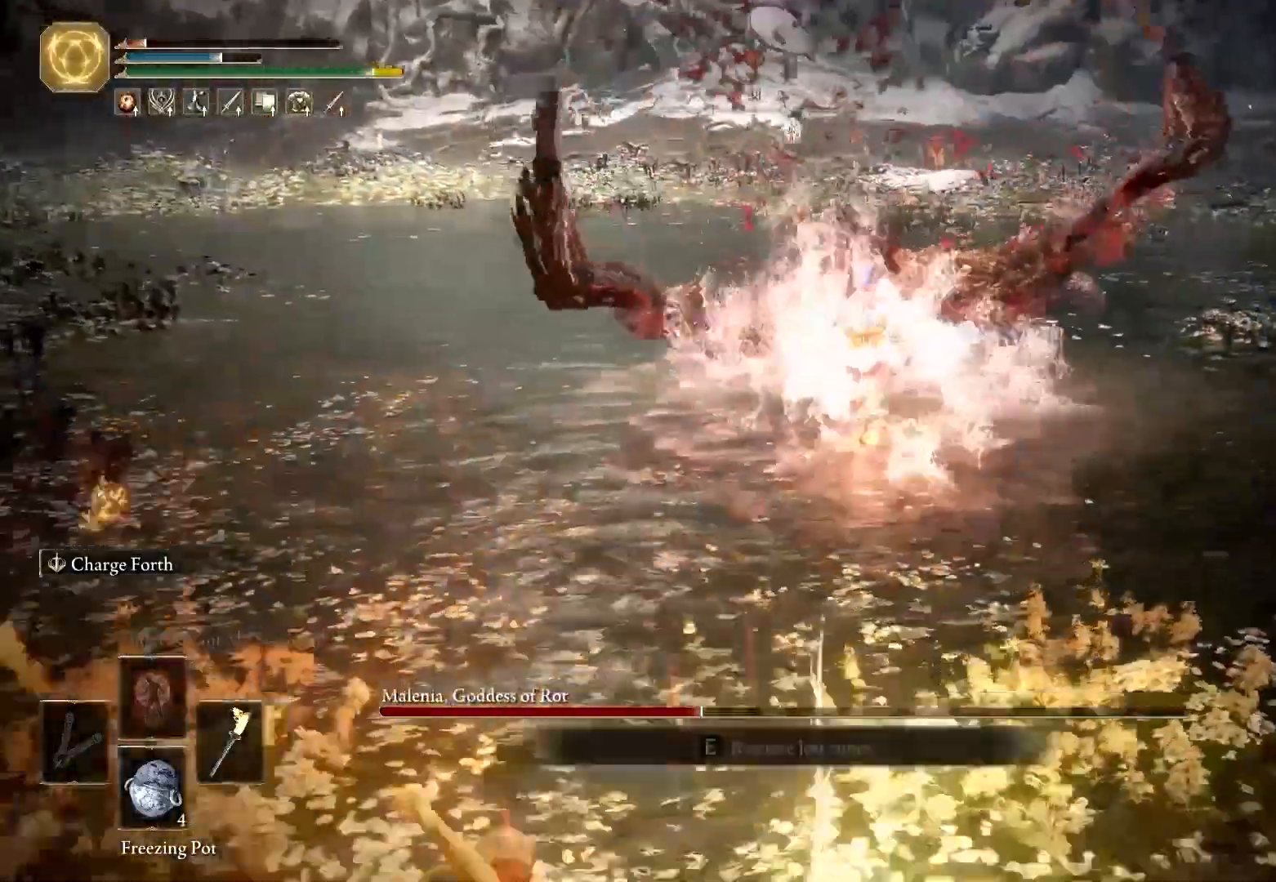
{"keys": ["a", "space", "w"], "mouse": [], "events": [[50, "s", "up"], [183, "w", "down"]]}
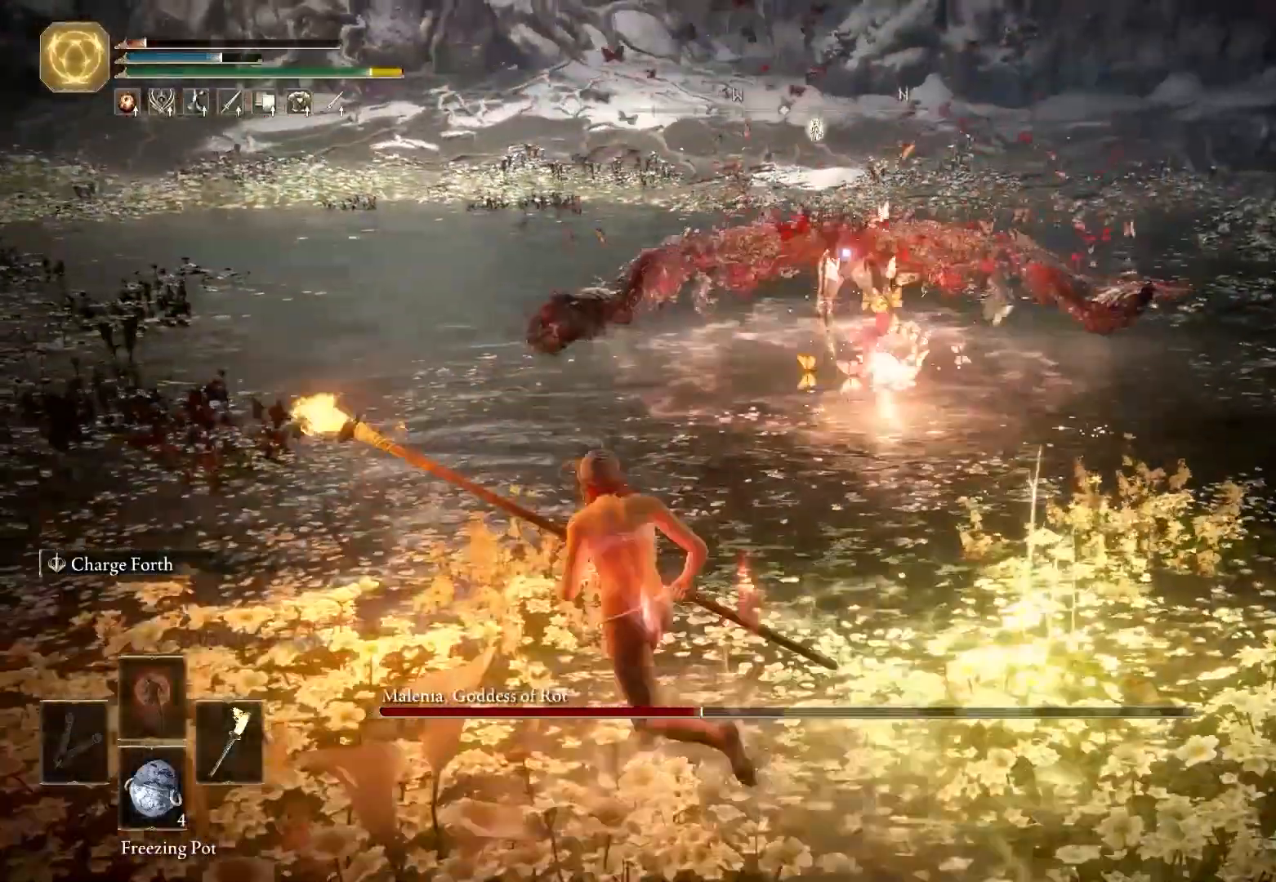
{"keys": ["f", "space", "w"], "mouse": [], "events": [[100, "a", "up"], [483, "f", "down"]]}